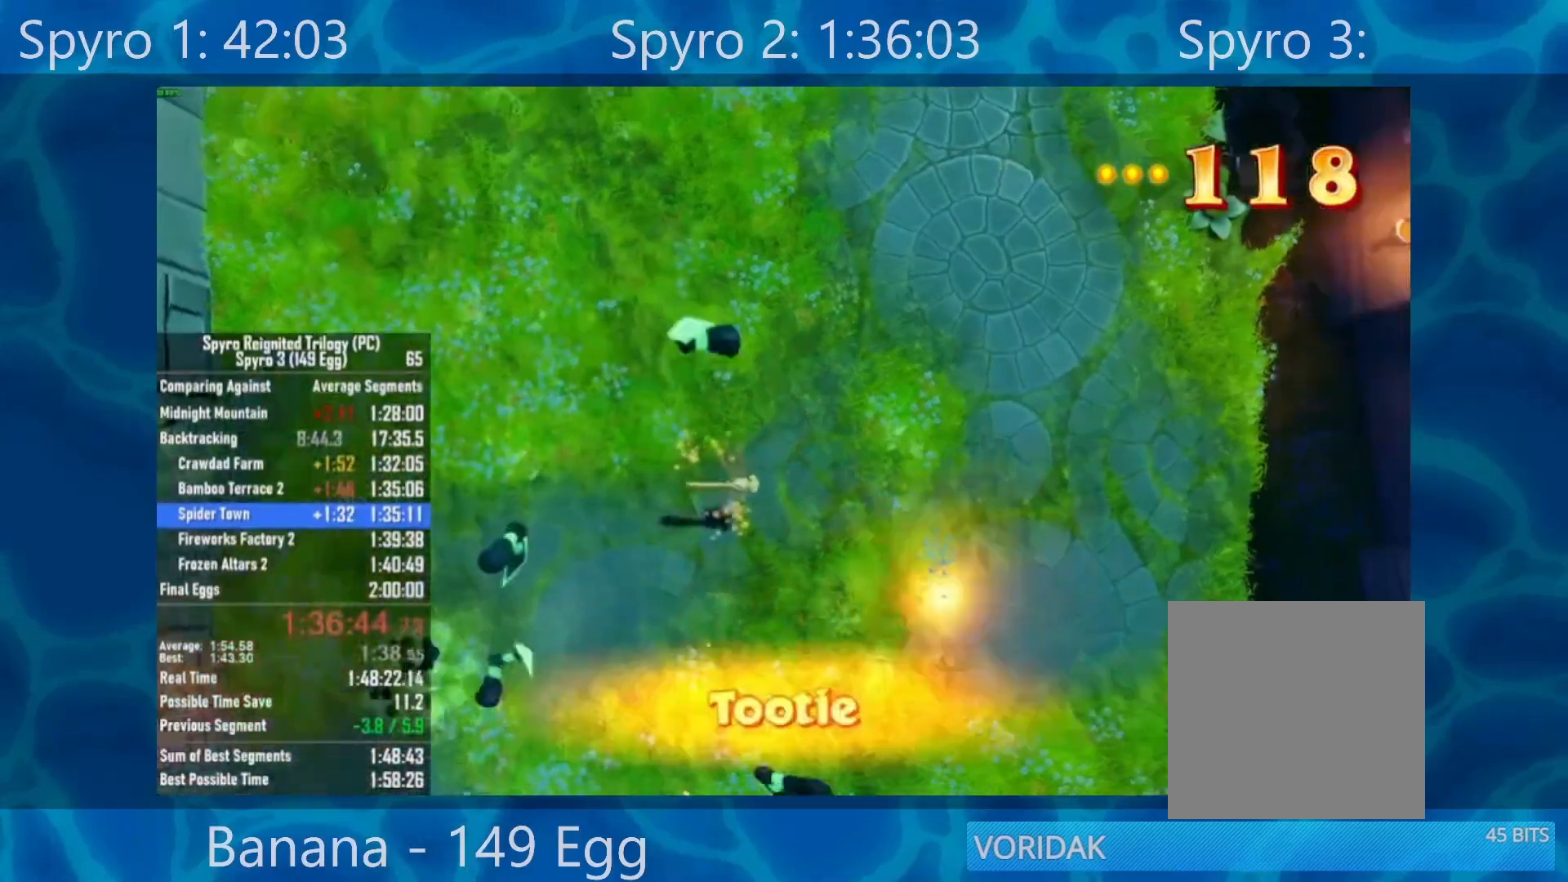
Gameplay with a controller (Xbox layout); each line is a JSON object with the inputs held at the frame after it. "events" lists button and stick changes between this image and that frame as [ms after this image, input, new state], when the widget could be followed in between.
{"buttons": ["A"], "left_stick": "center", "right_stick": "center", "events": [[167, "A", "down"], [267, "A", "up"], [333, "A", "down"], [400, "A", "up"], [500, "A", "down"]]}
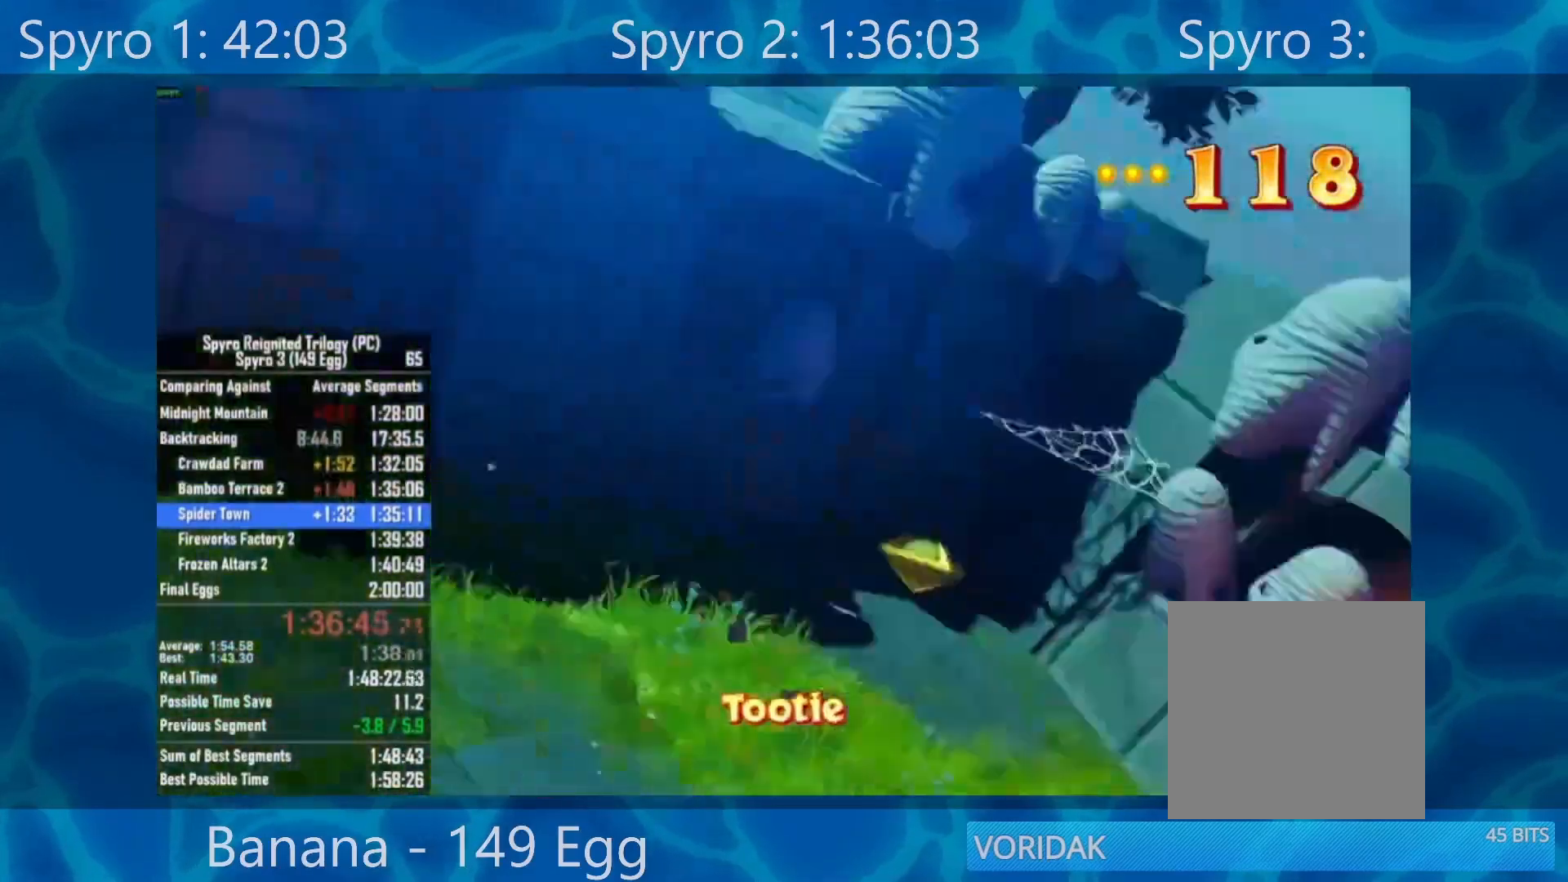
{"buttons": ["A"], "left_stick": "center", "right_stick": "center", "events": [[100, "A", "up"], [133, "A", "down"], [200, "A", "up"], [300, "A", "down"], [367, "A", "up"], [433, "A", "down"]]}
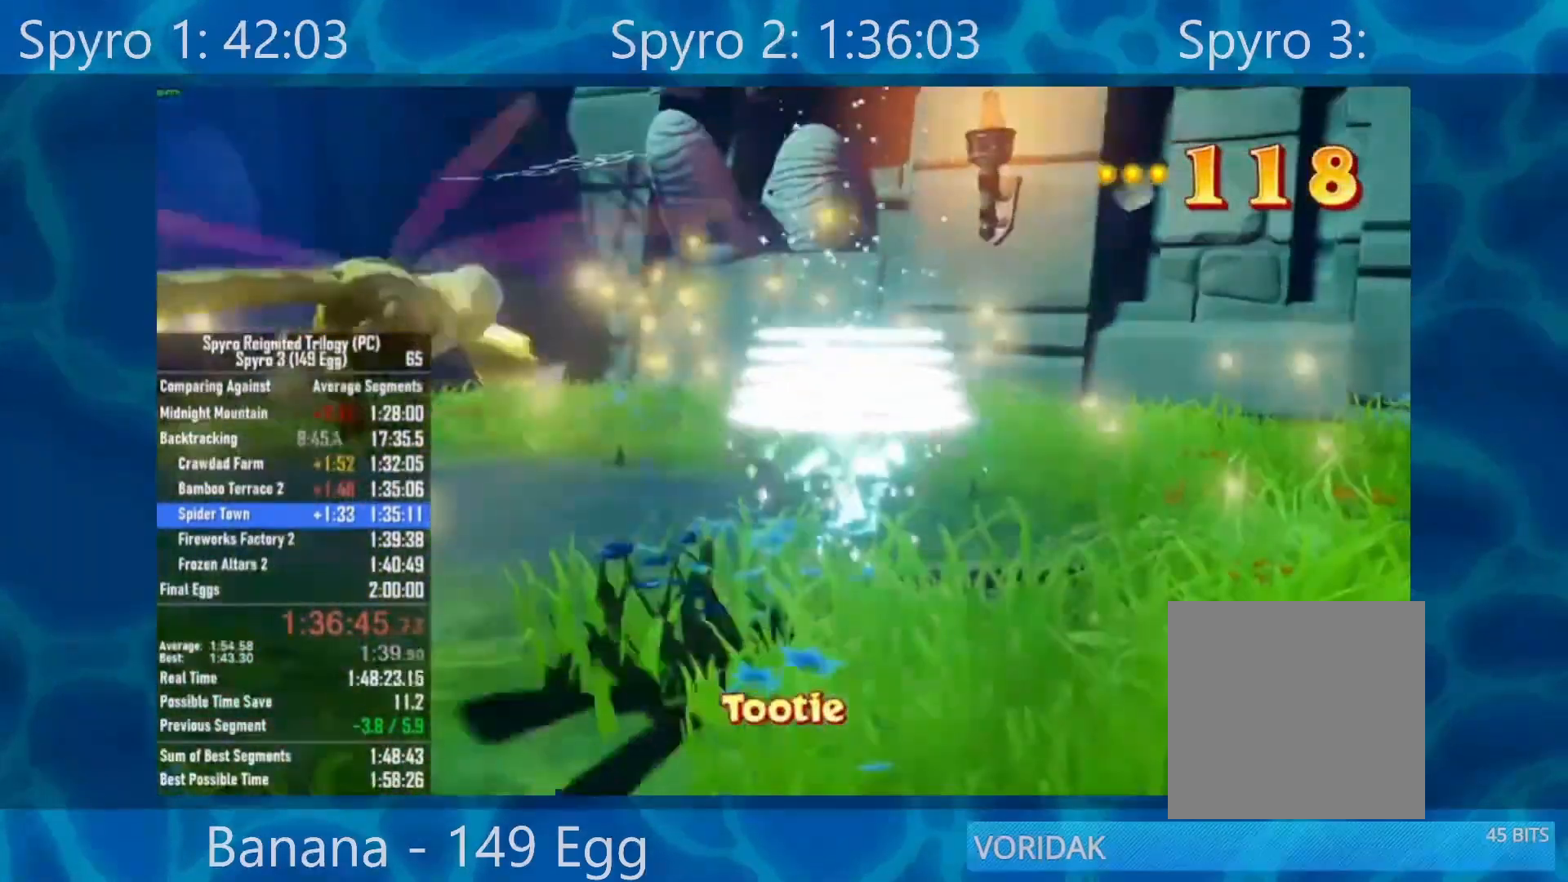
{"buttons": [], "left_stick": "center", "right_stick": "center"}
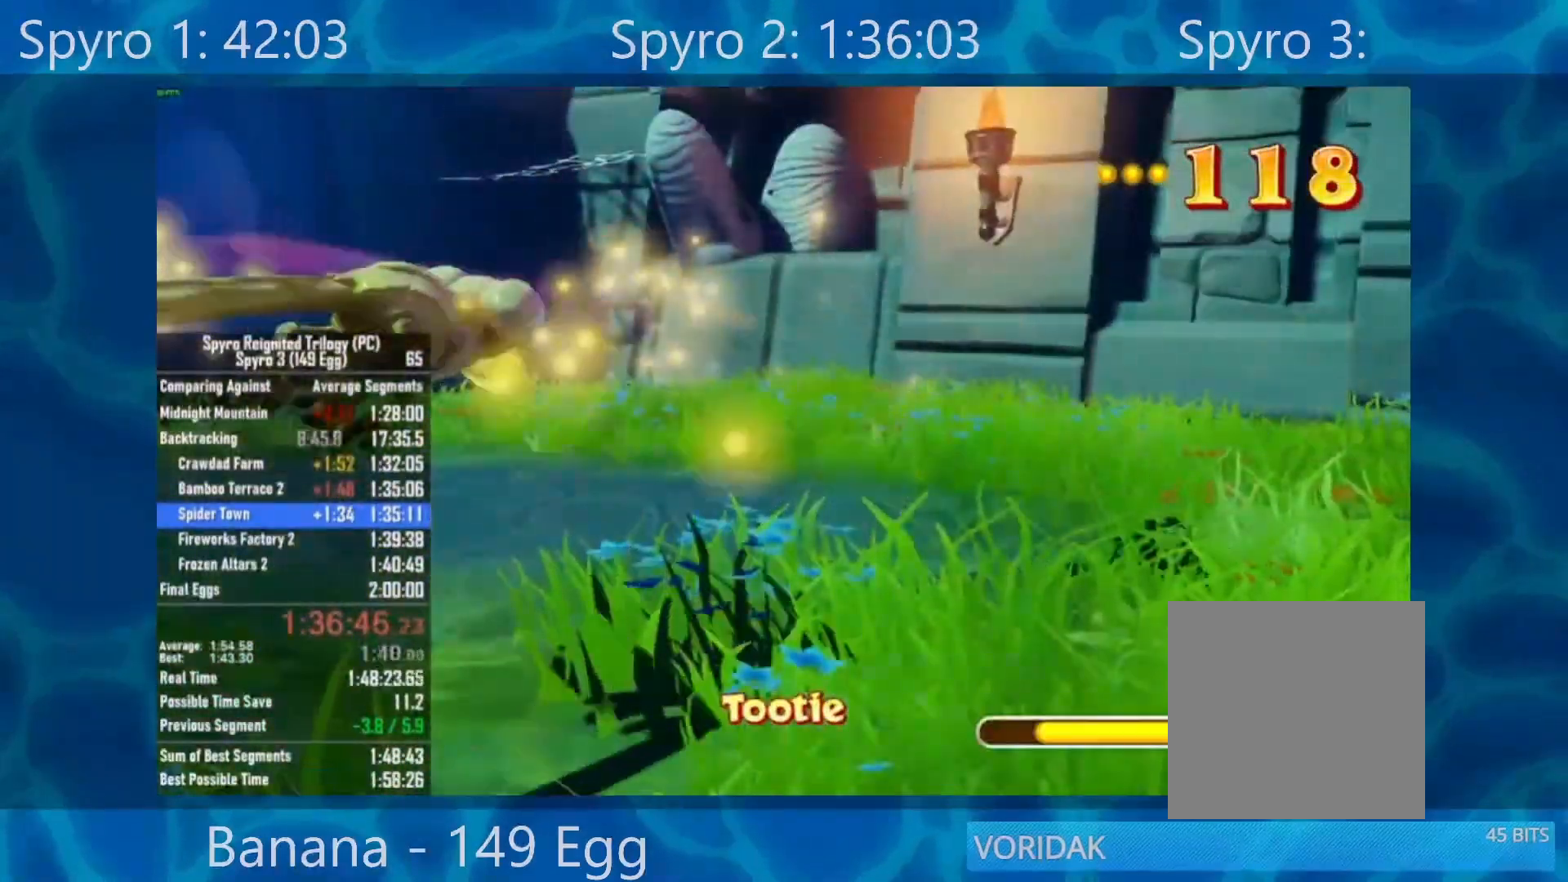
{"buttons": [], "left_stick": "center", "right_stick": "center", "events": [[200, "SELECT", "down"], [367, "SELECT", "up"]]}
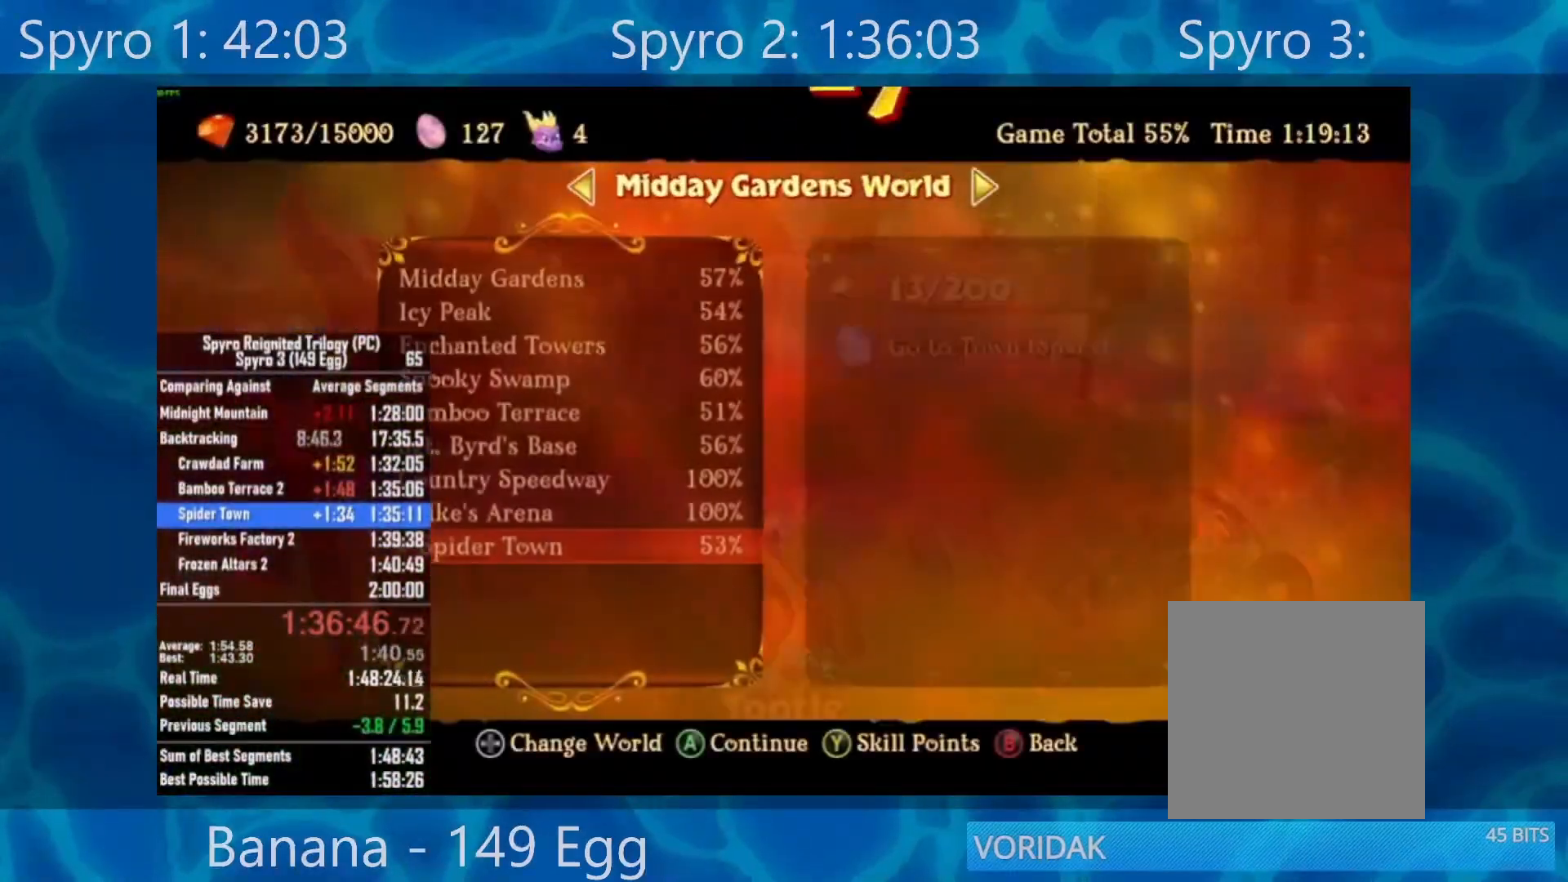
{"buttons": [], "left_stick": "center", "right_stick": "center", "events": [[100, "DPAD_RIGHT", "down"], [167, "DPAD_RIGHT", "up"]]}
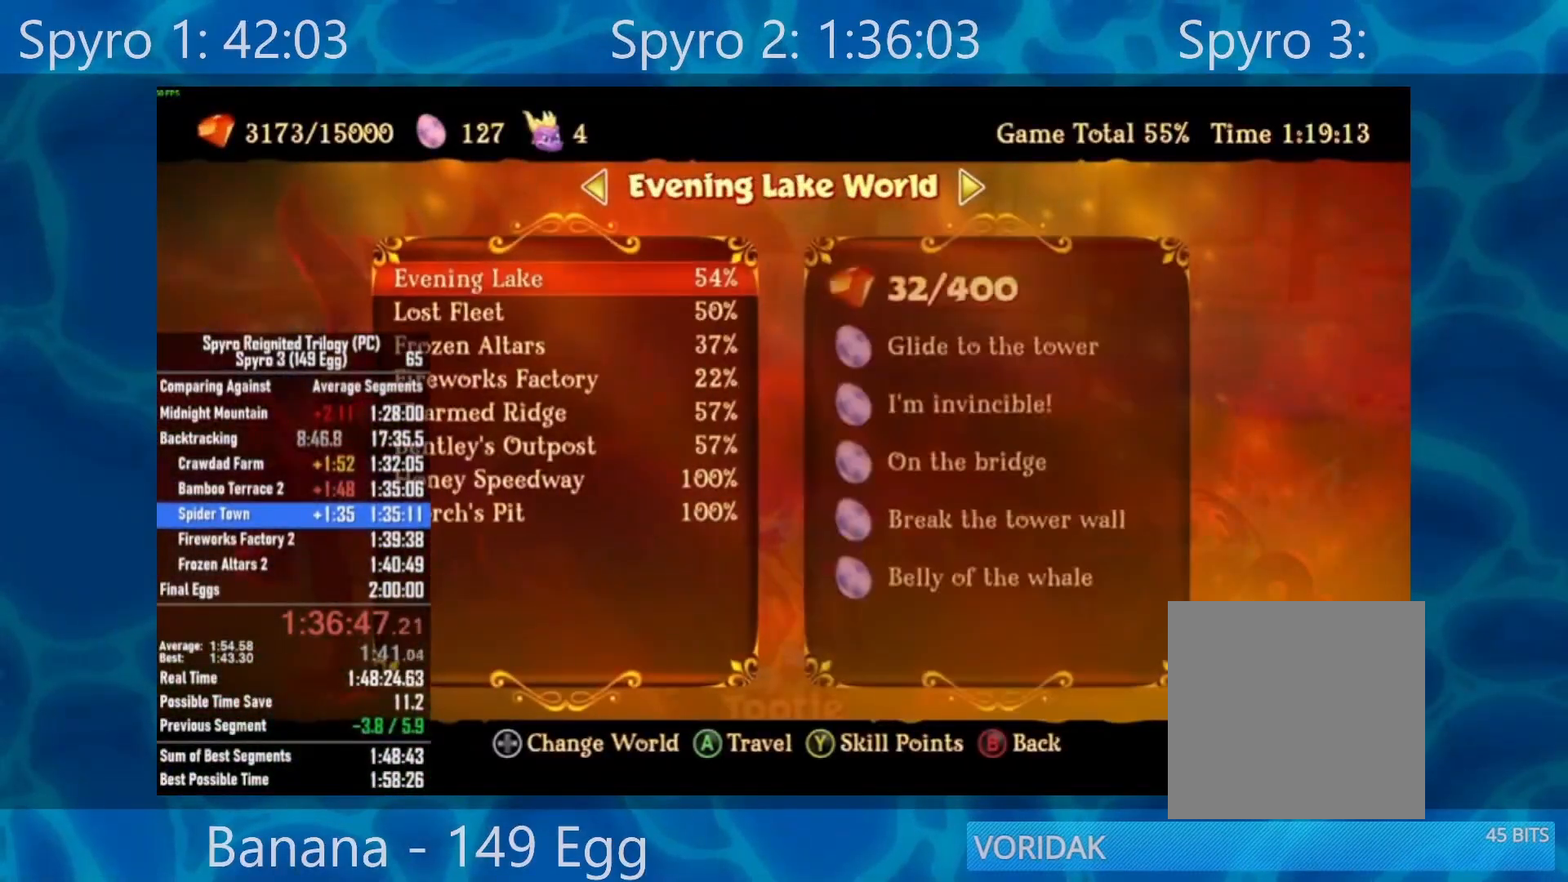
{"buttons": ["A"], "left_stick": "center", "right_stick": "center", "events": [[67, "A", "down"], [167, "A", "up"], [300, "DPAD_UP", "down"], [400, "DPAD_UP", "up"], [433, "A", "down"]]}
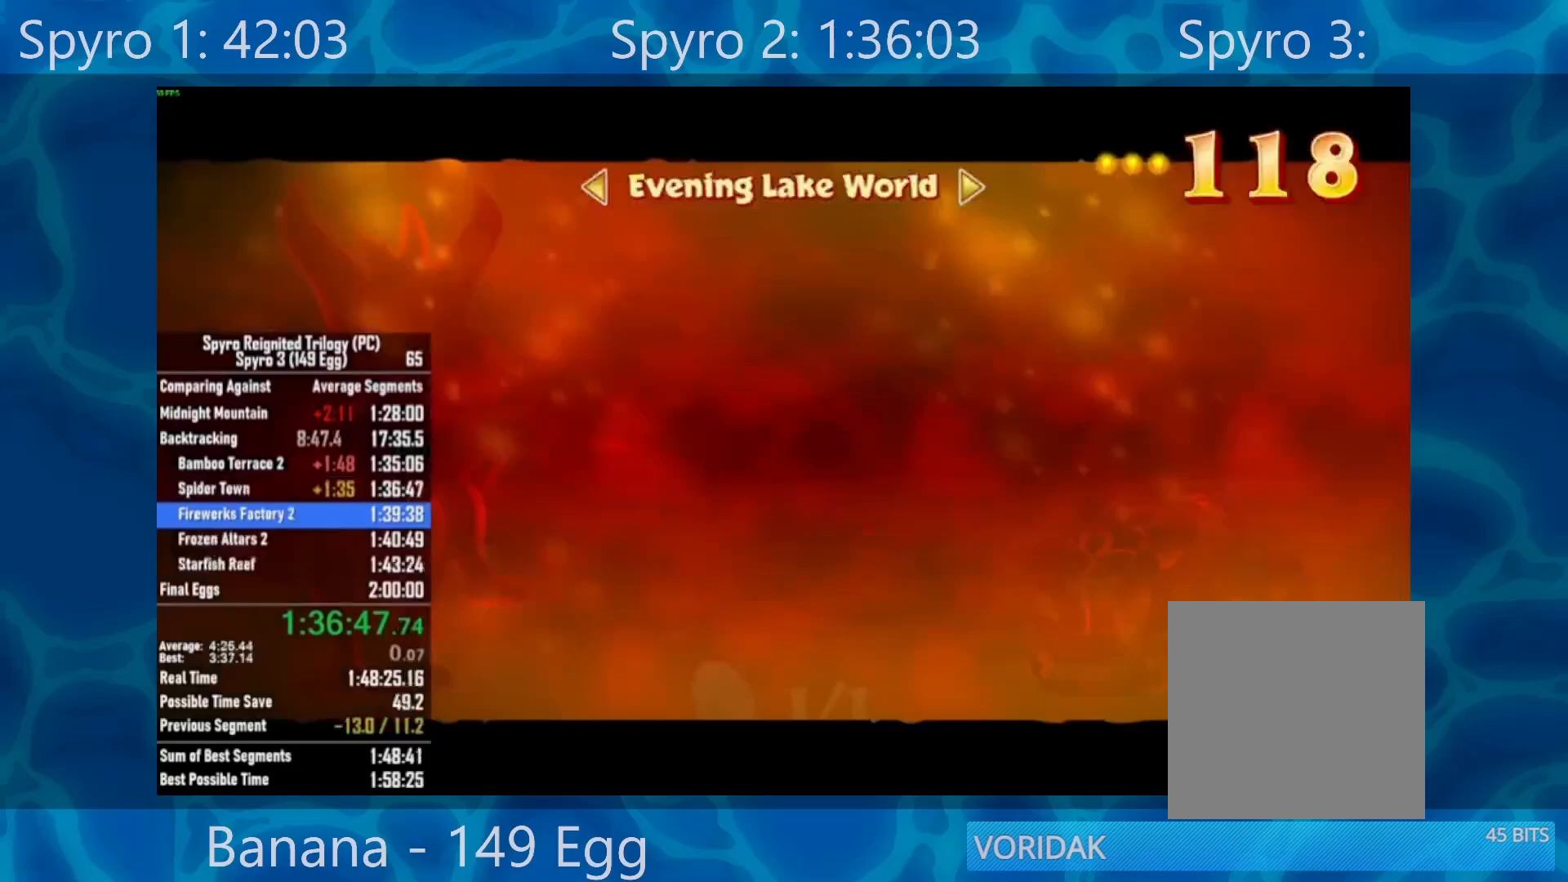
{"buttons": [], "left_stick": "center", "right_stick": "center", "events": [[67, "A", "up"]]}
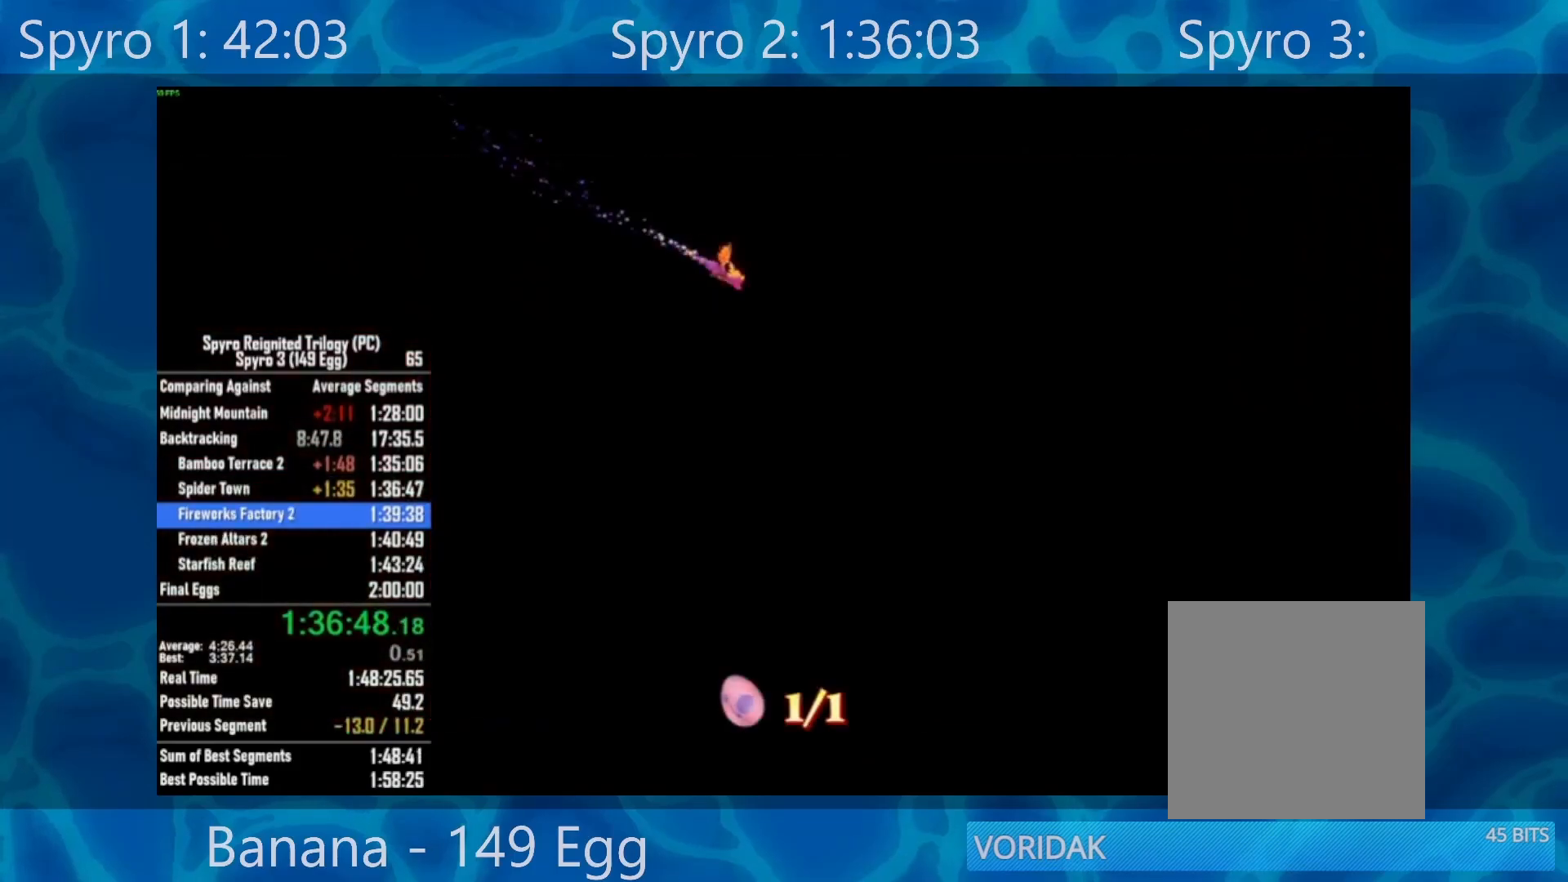
{"buttons": [], "left_stick": "center", "right_stick": "center", "events": []}
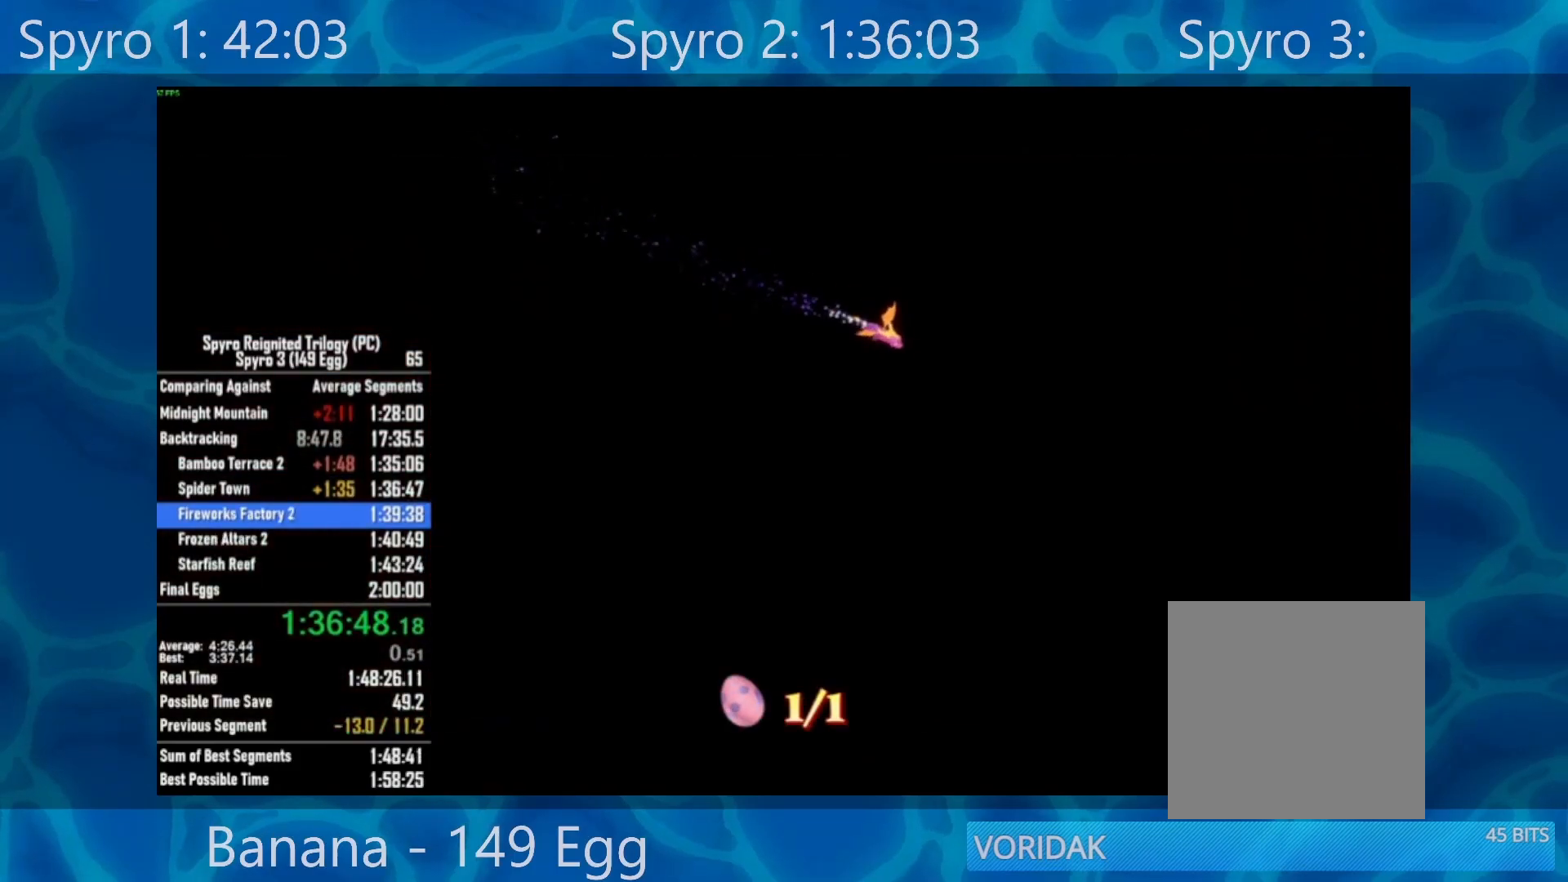
{"buttons": [], "left_stick": "center", "right_stick": "center", "events": []}
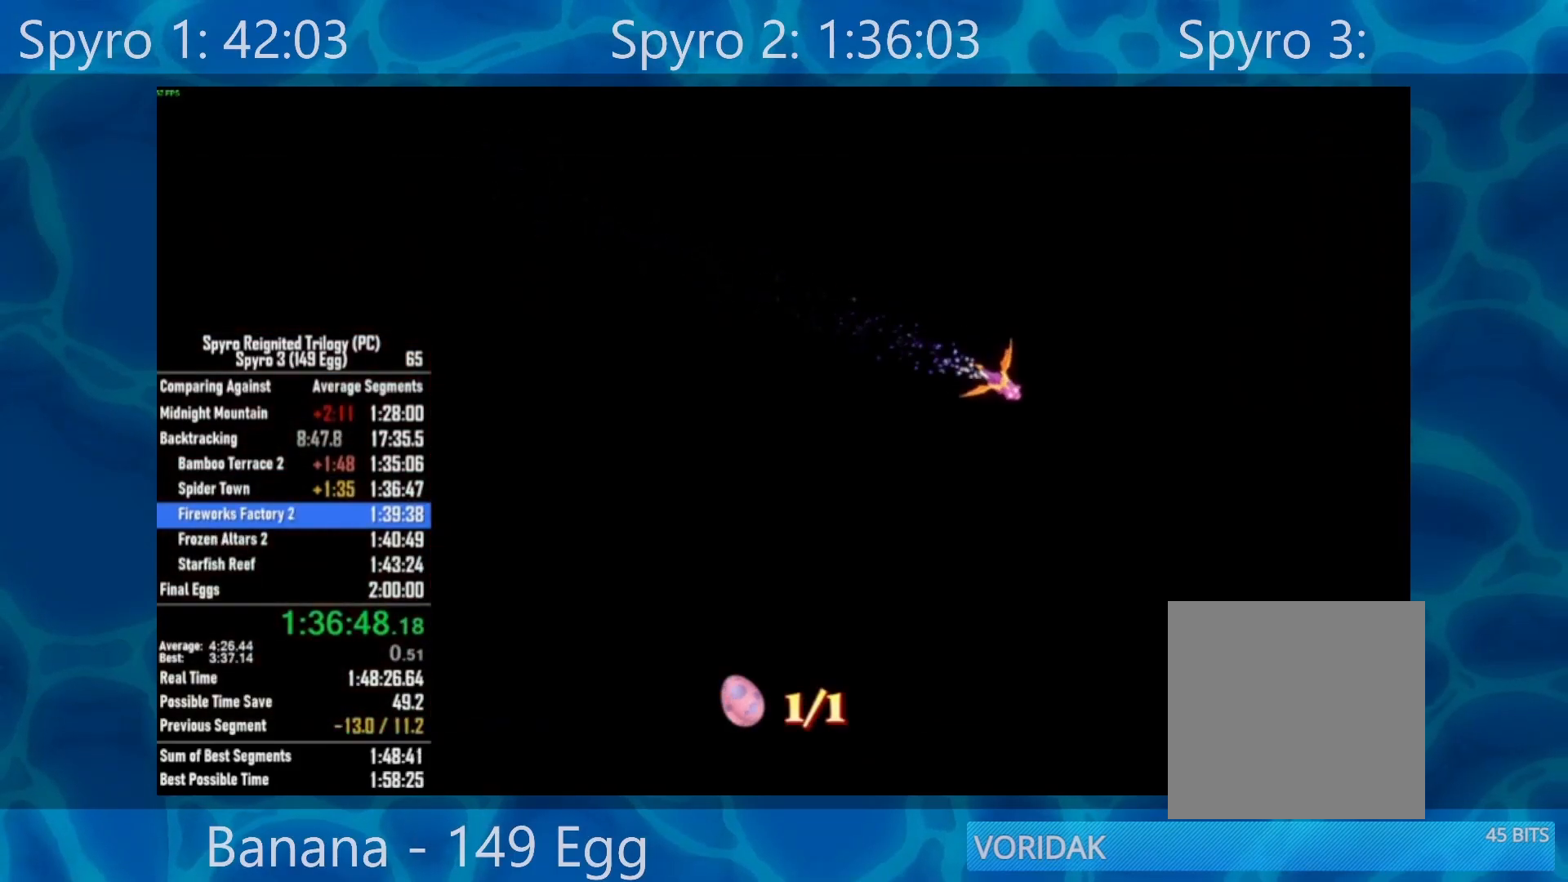
{"buttons": [], "left_stick": "center", "right_stick": "center", "events": []}
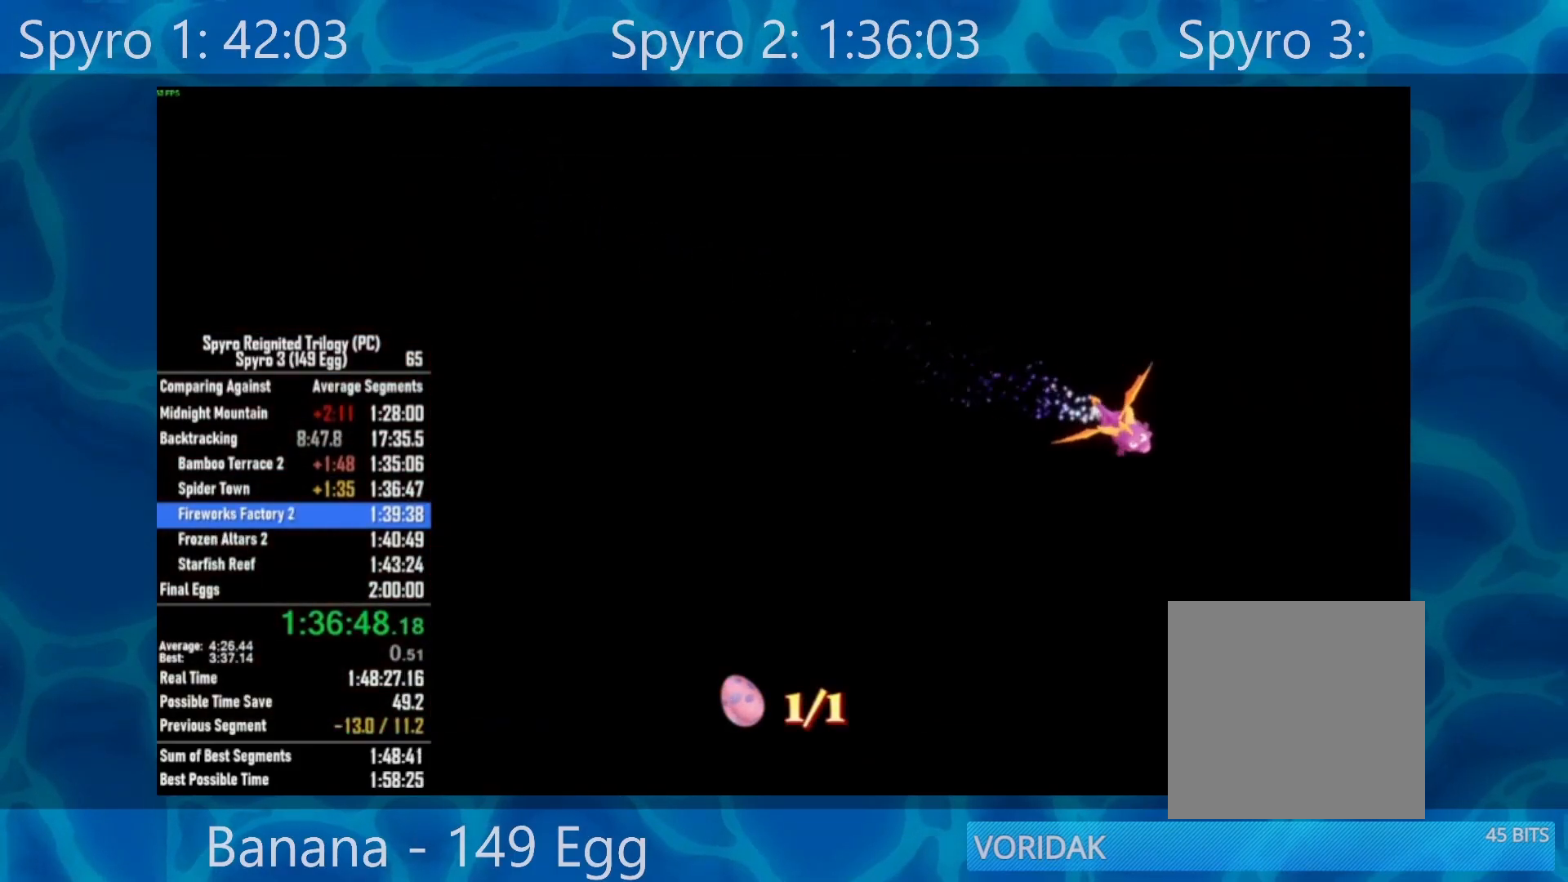
{"buttons": [], "left_stick": "center", "right_stick": "center", "events": []}
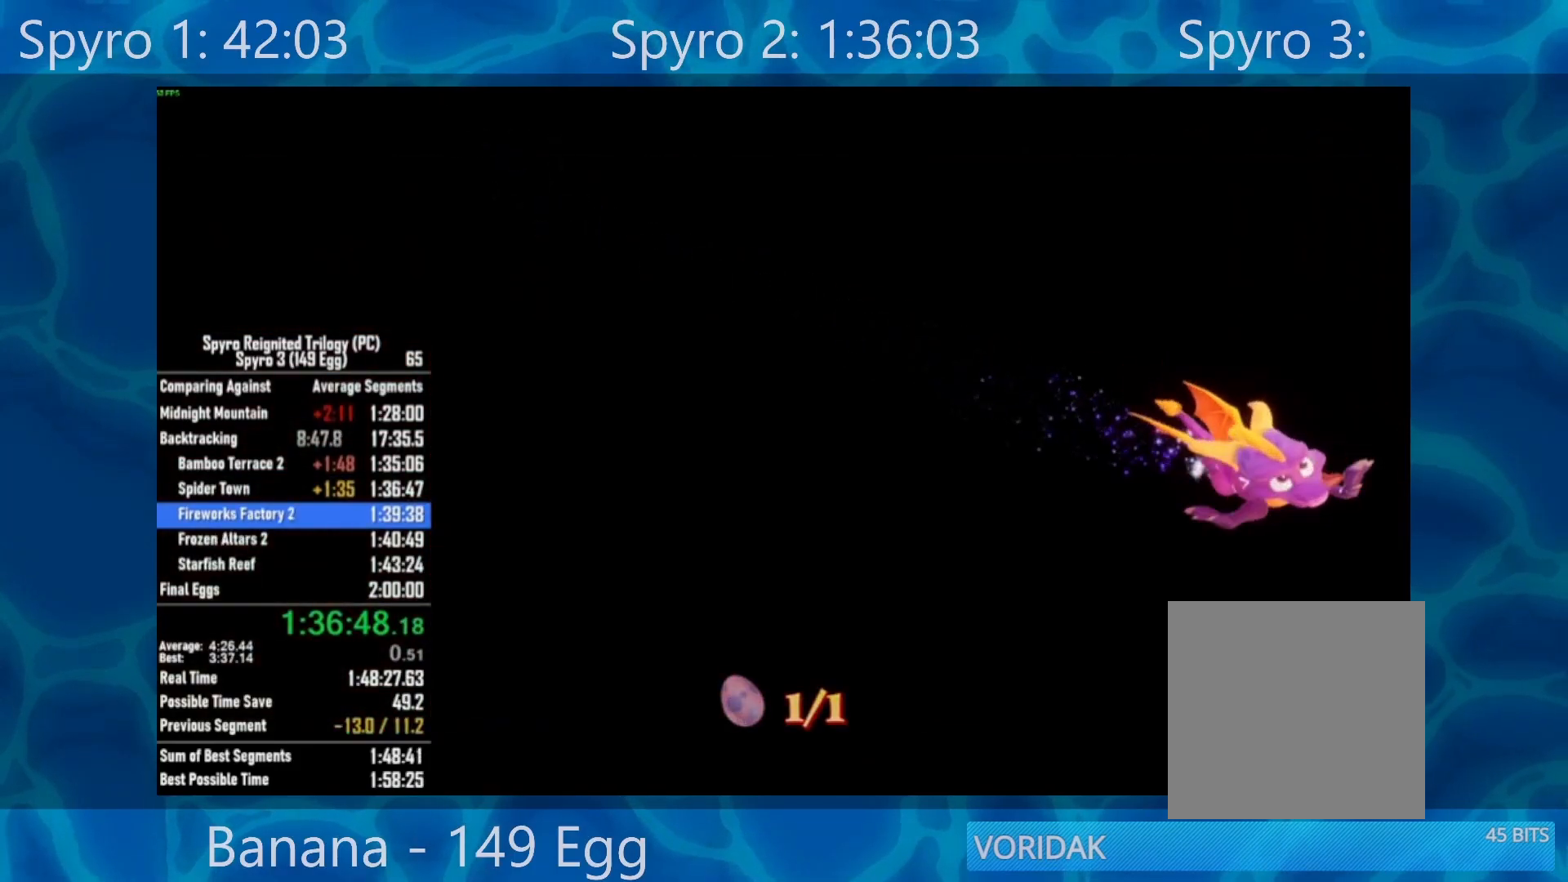
{"buttons": [], "left_stick": "center", "right_stick": "center", "events": []}
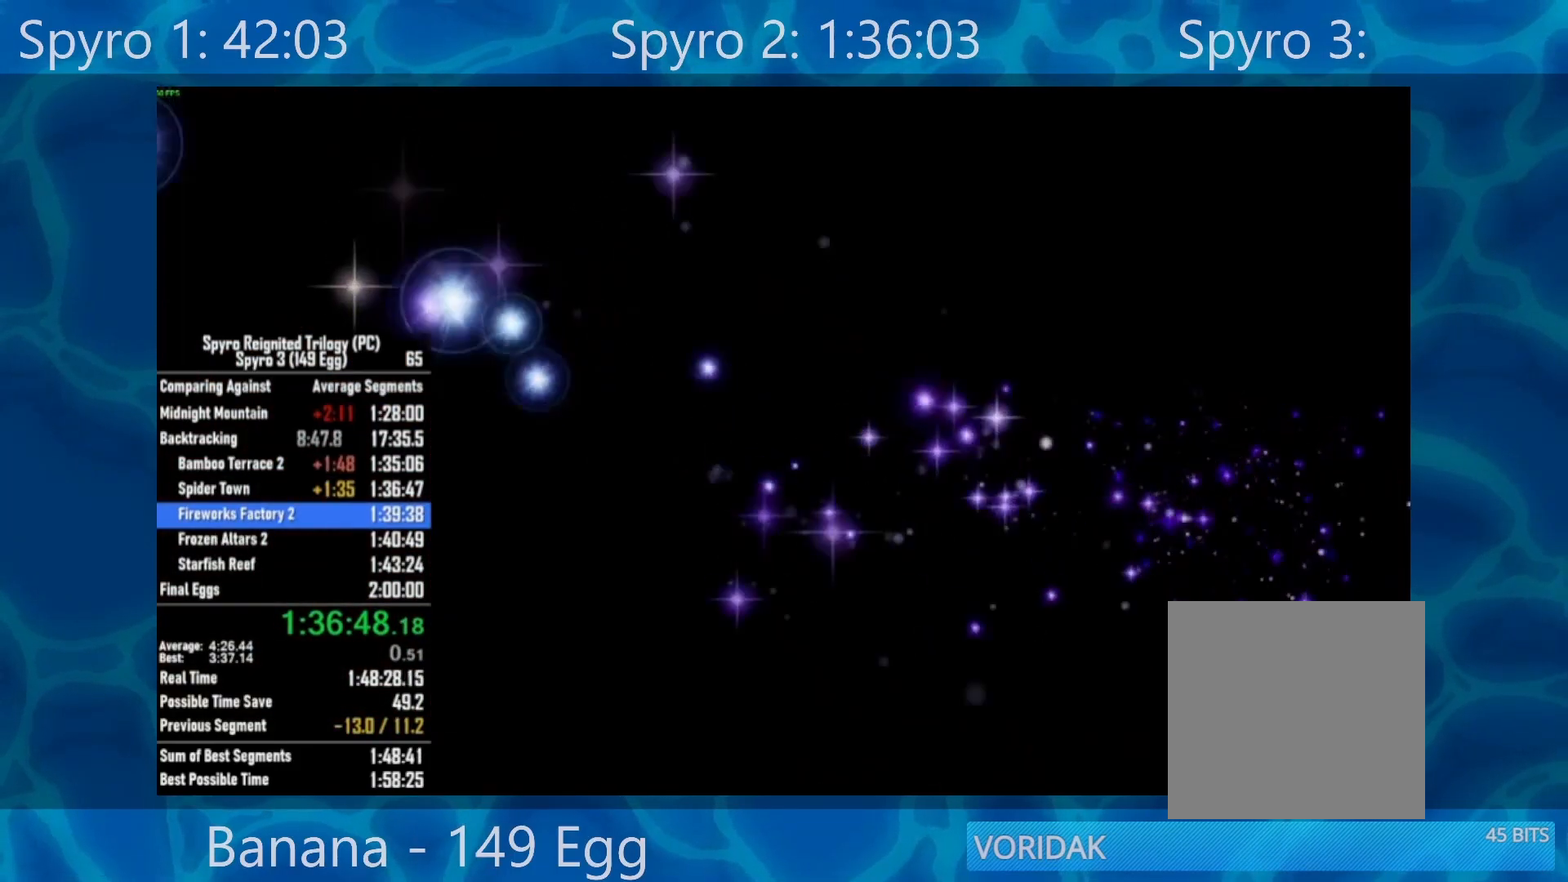
{"buttons": [], "left_stick": "center", "right_stick": "center", "events": []}
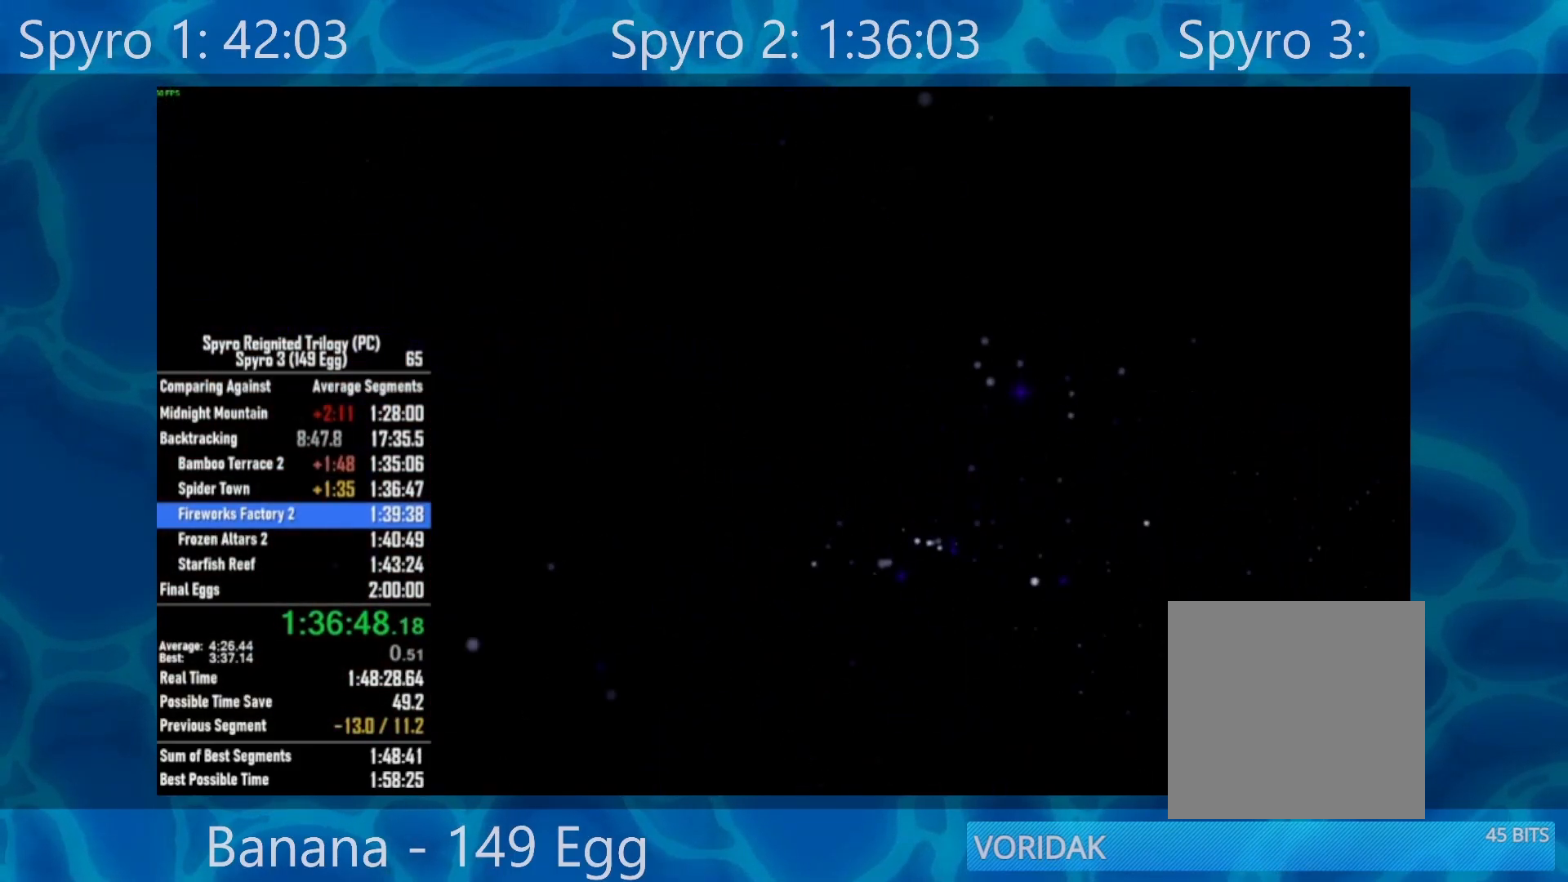
{"buttons": [], "left_stick": "center", "right_stick": "center", "events": []}
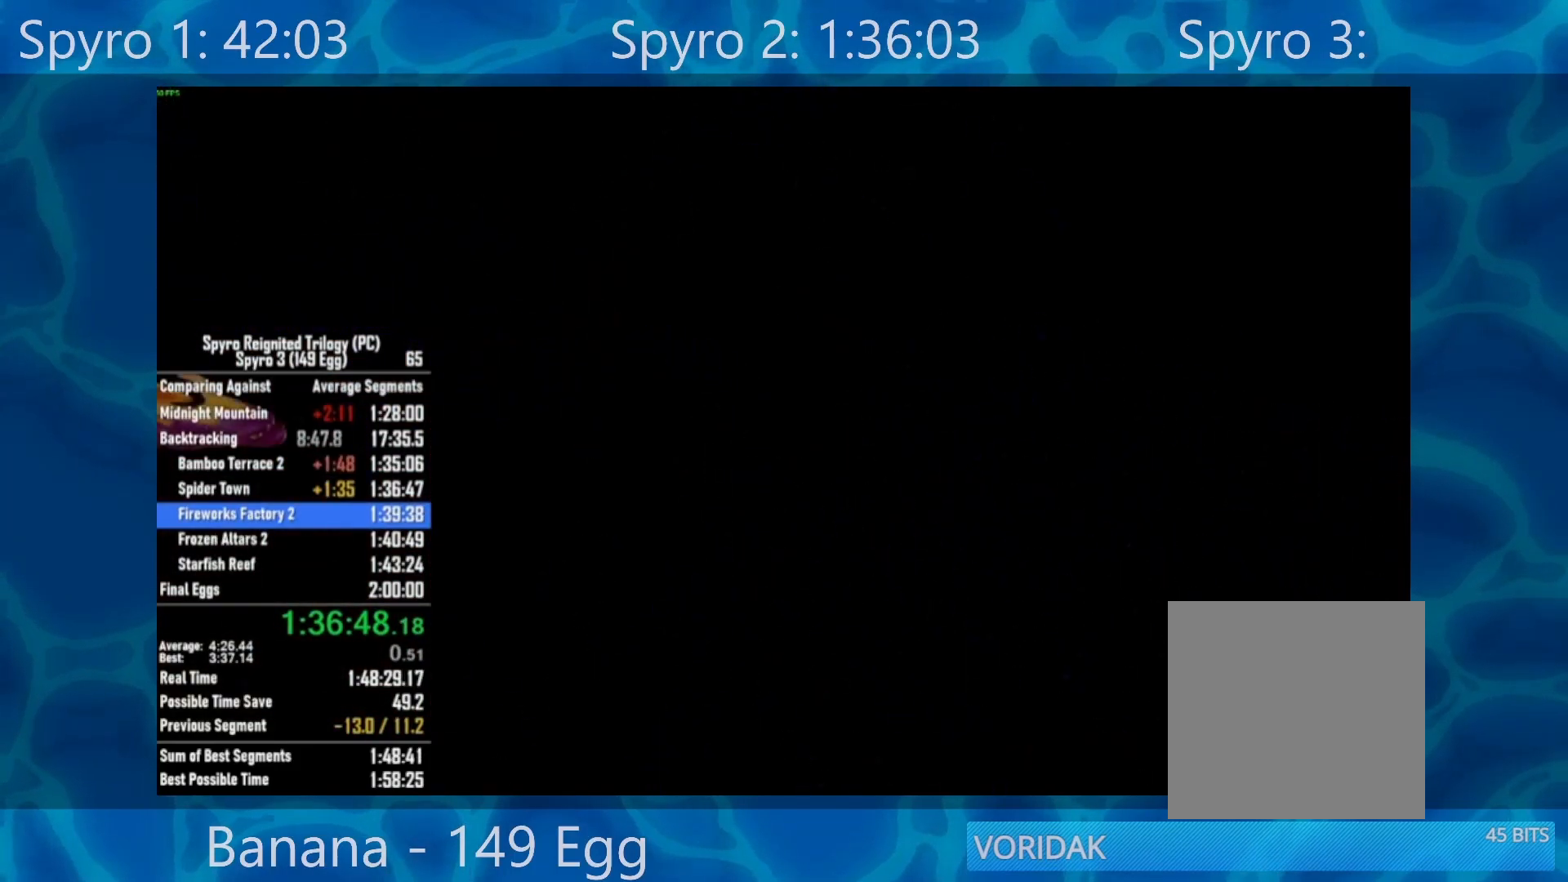
{"buttons": [], "left_stick": "center", "right_stick": "center", "events": []}
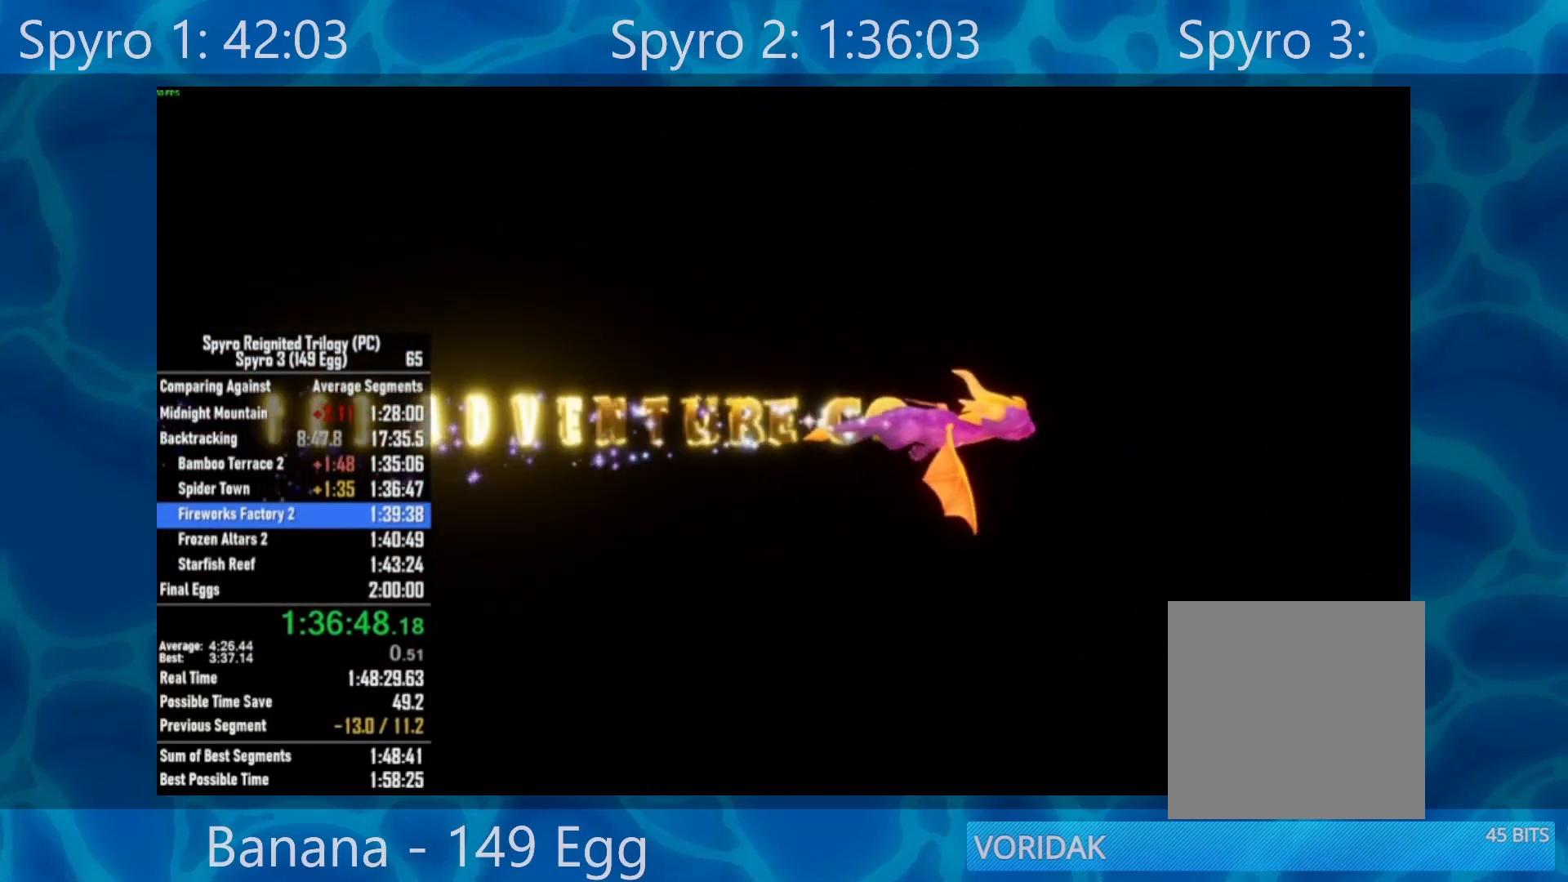
{"buttons": [], "left_stick": "center", "right_stick": "center", "events": []}
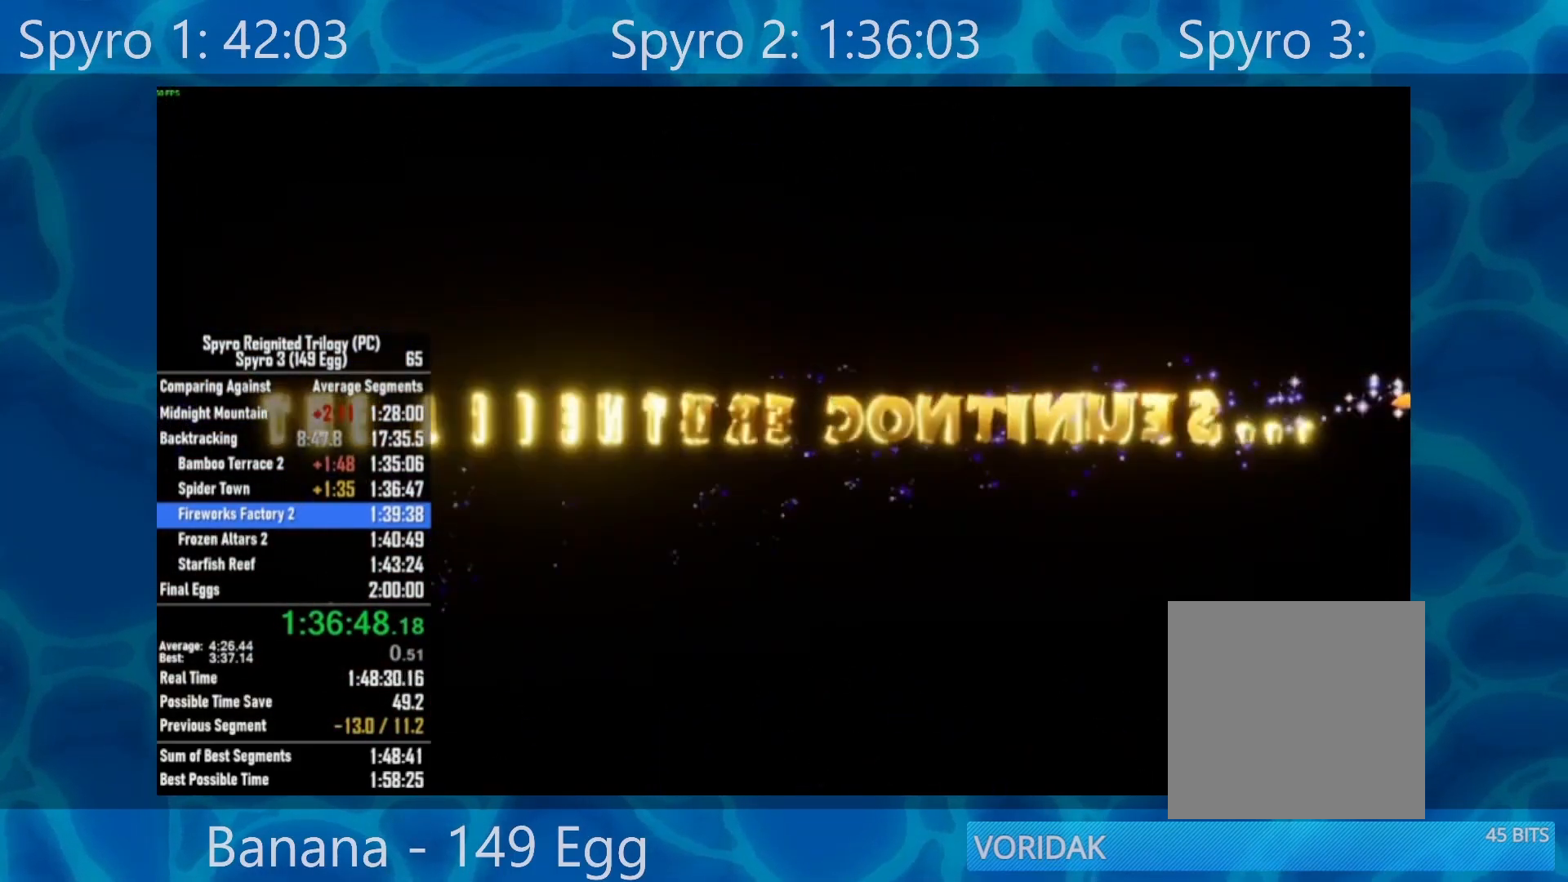
{"buttons": [], "left_stick": "center", "right_stick": "center", "events": []}
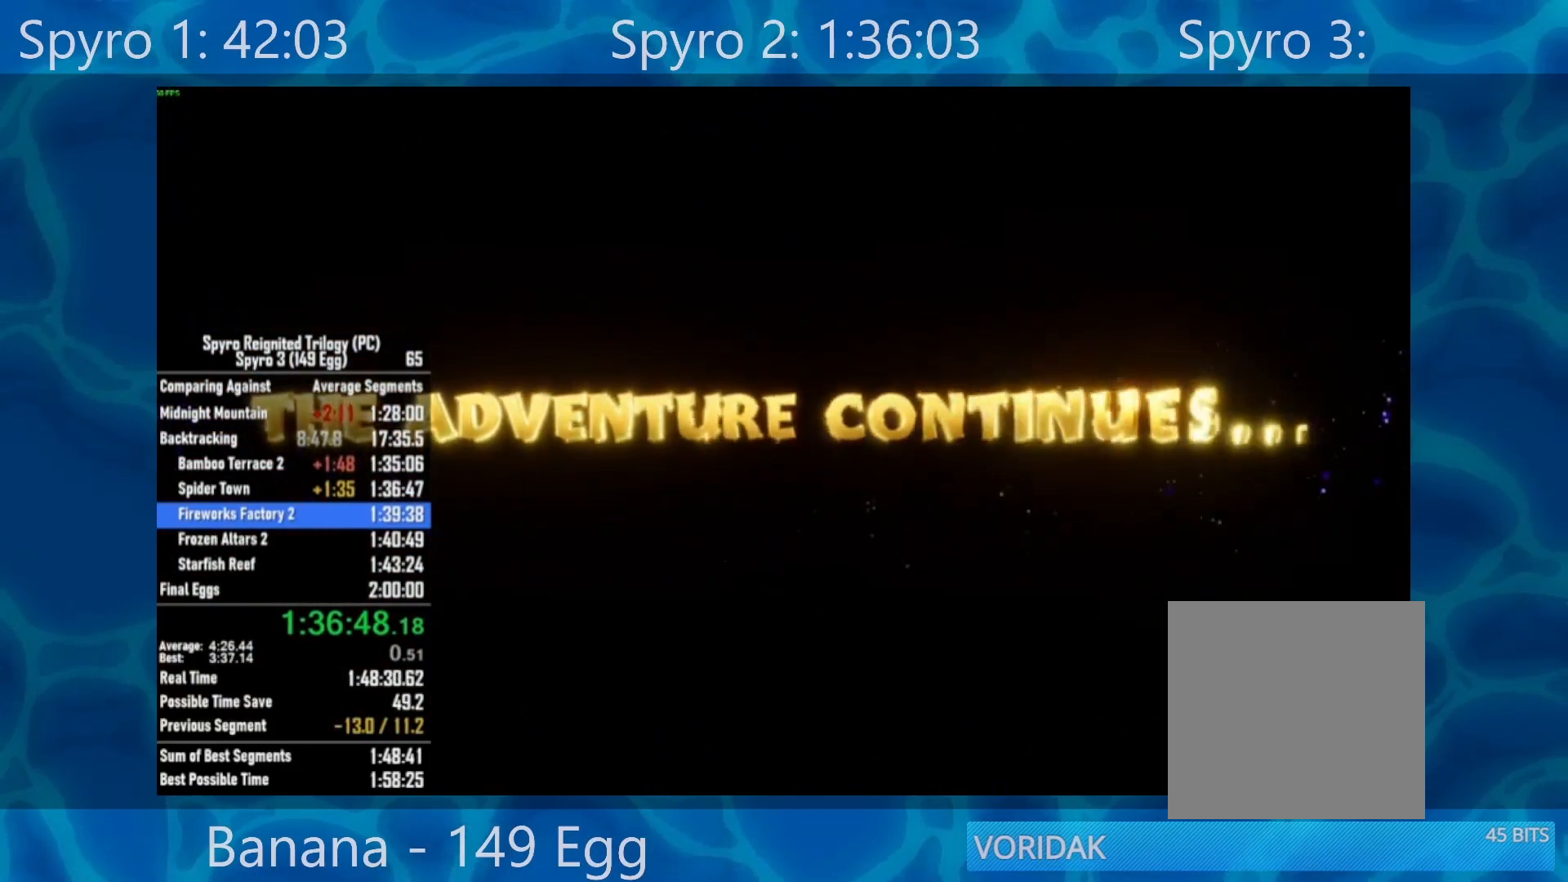
{"buttons": ["SELECT"], "left_stick": "center", "right_stick": "center", "events": [[167, "SELECT", "down"], [267, "SELECT", "up"], [333, "SELECT", "down"], [400, "SELECT", "up"], [500, "SELECT", "down"]]}
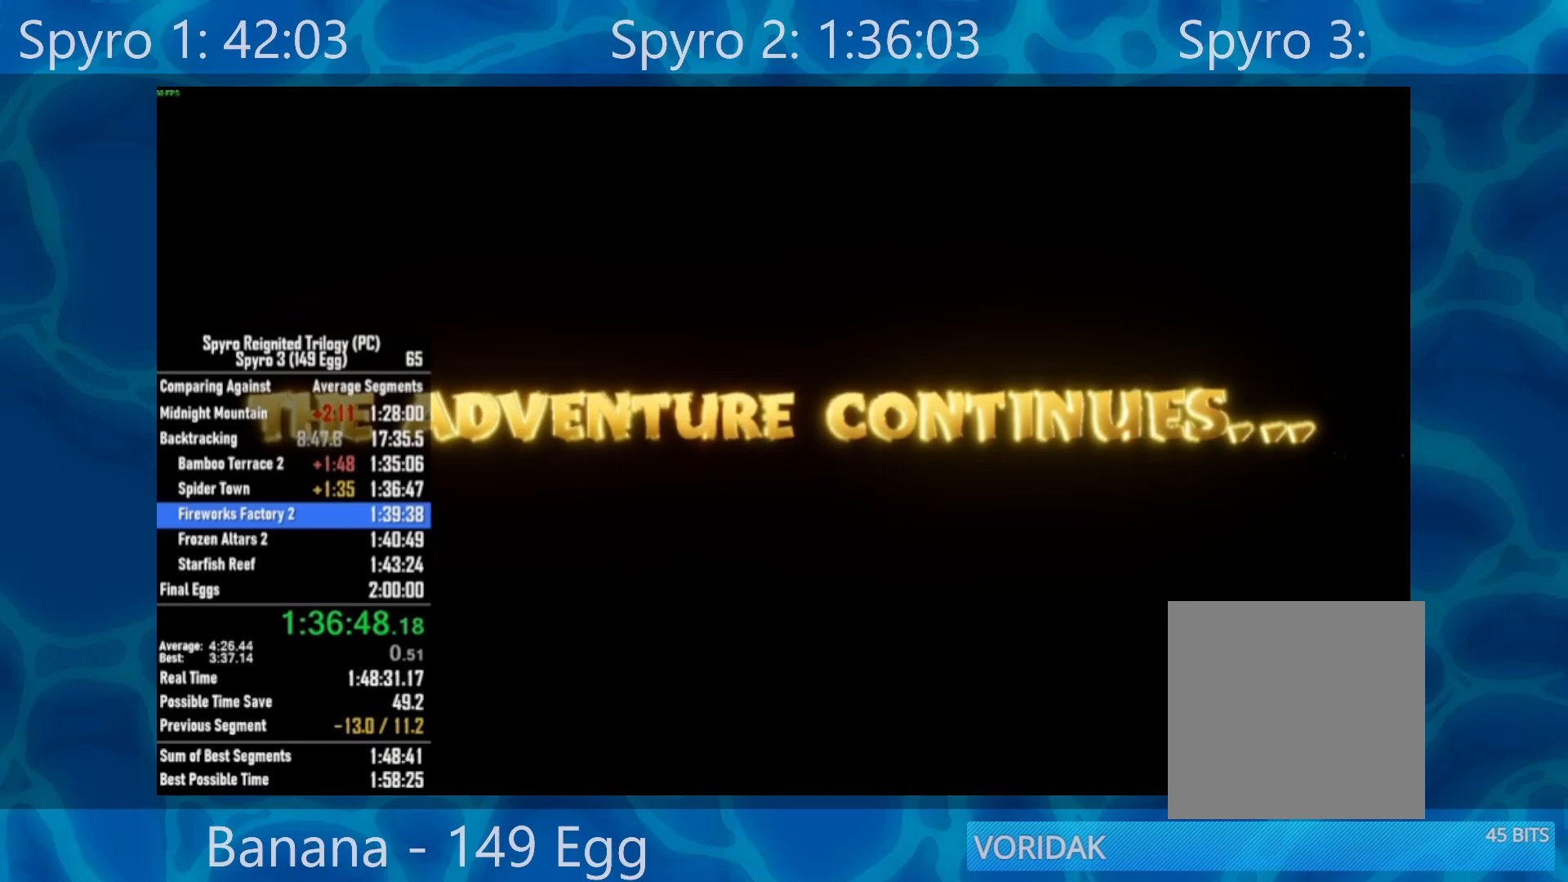
{"buttons": [], "left_stick": "center", "right_stick": "center", "events": [[67, "SELECT", "up"], [200, "SELECT", "down"], [250, "SELECT", "up"]]}
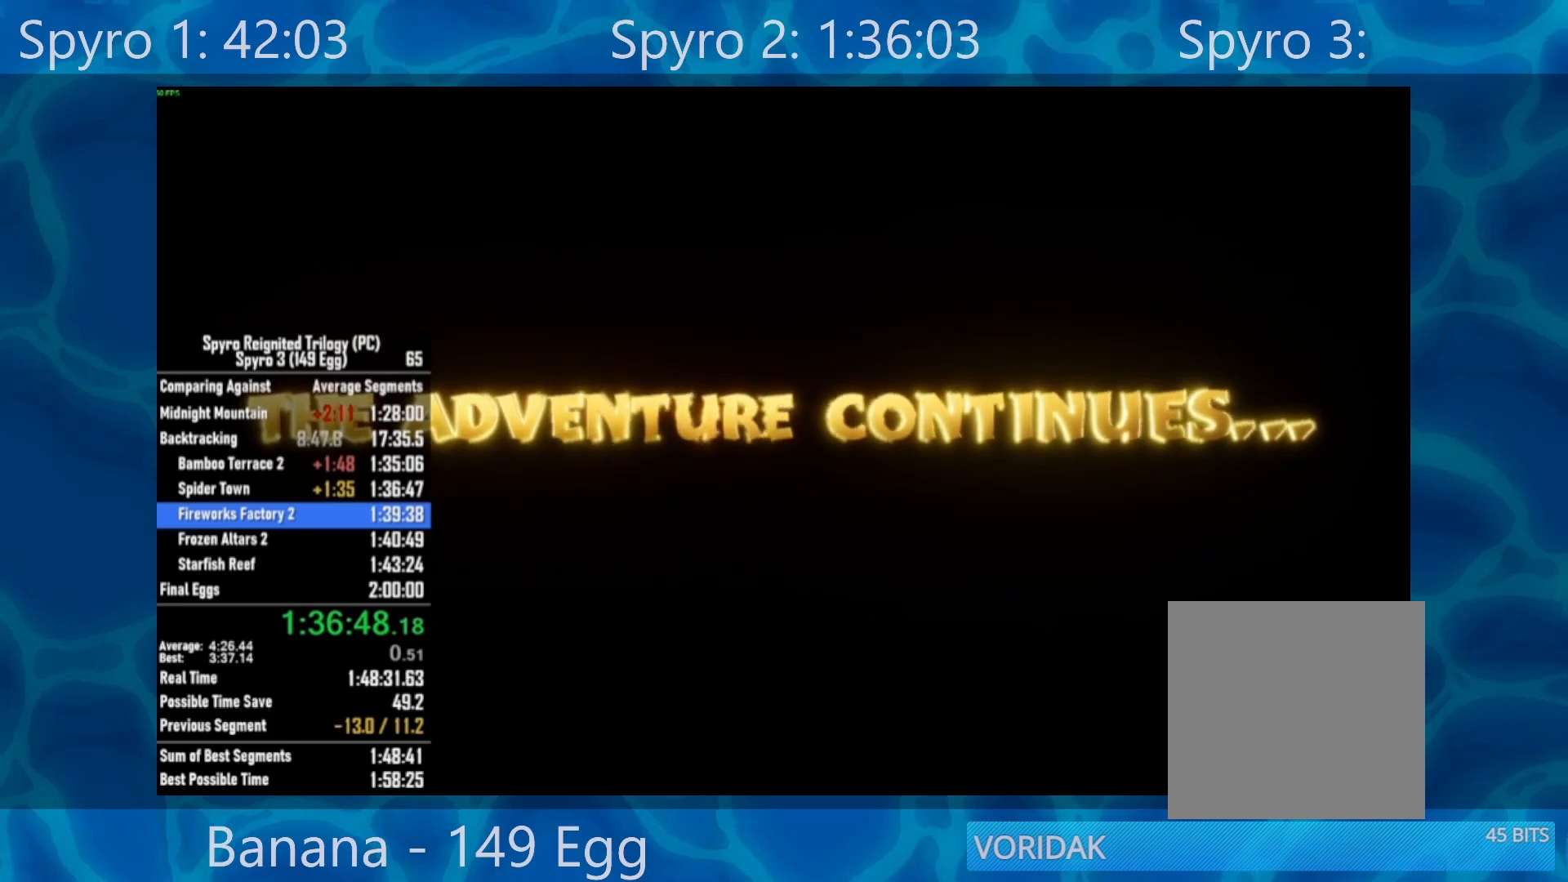
{"buttons": [], "left_stick": "center", "right_stick": "center", "events": [[17, "SELECT", "down"], [133, "SELECT", "up"], [333, "SELECT", "down"], [433, "SELECT", "up"]]}
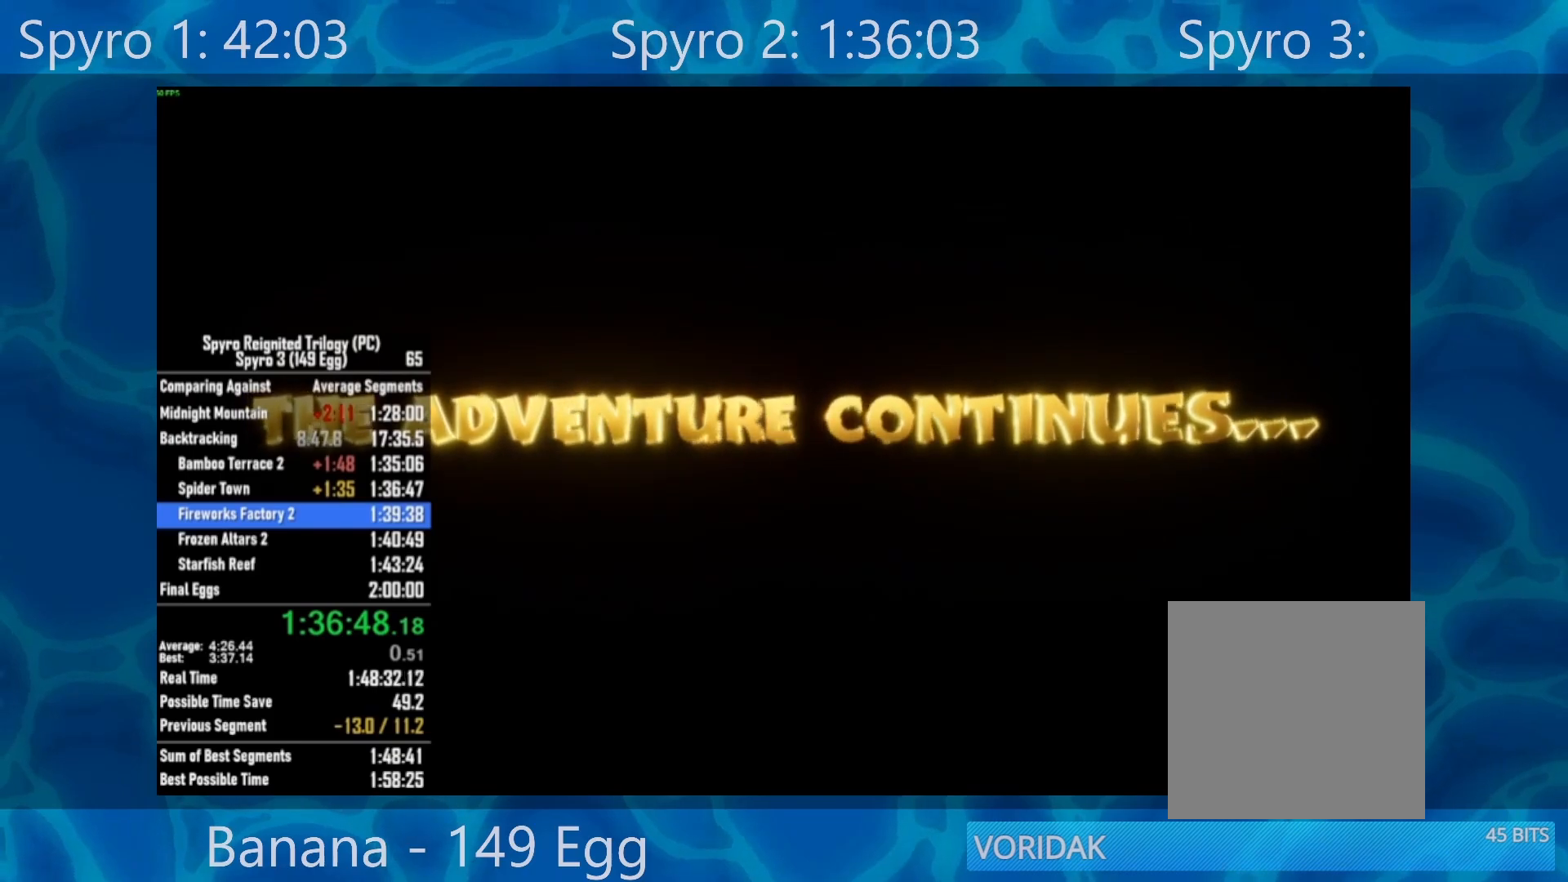
{"buttons": [], "left_stick": "center", "right_stick": "center", "events": [[183, "SELECT", "down"], [317, "SELECT", "up"]]}
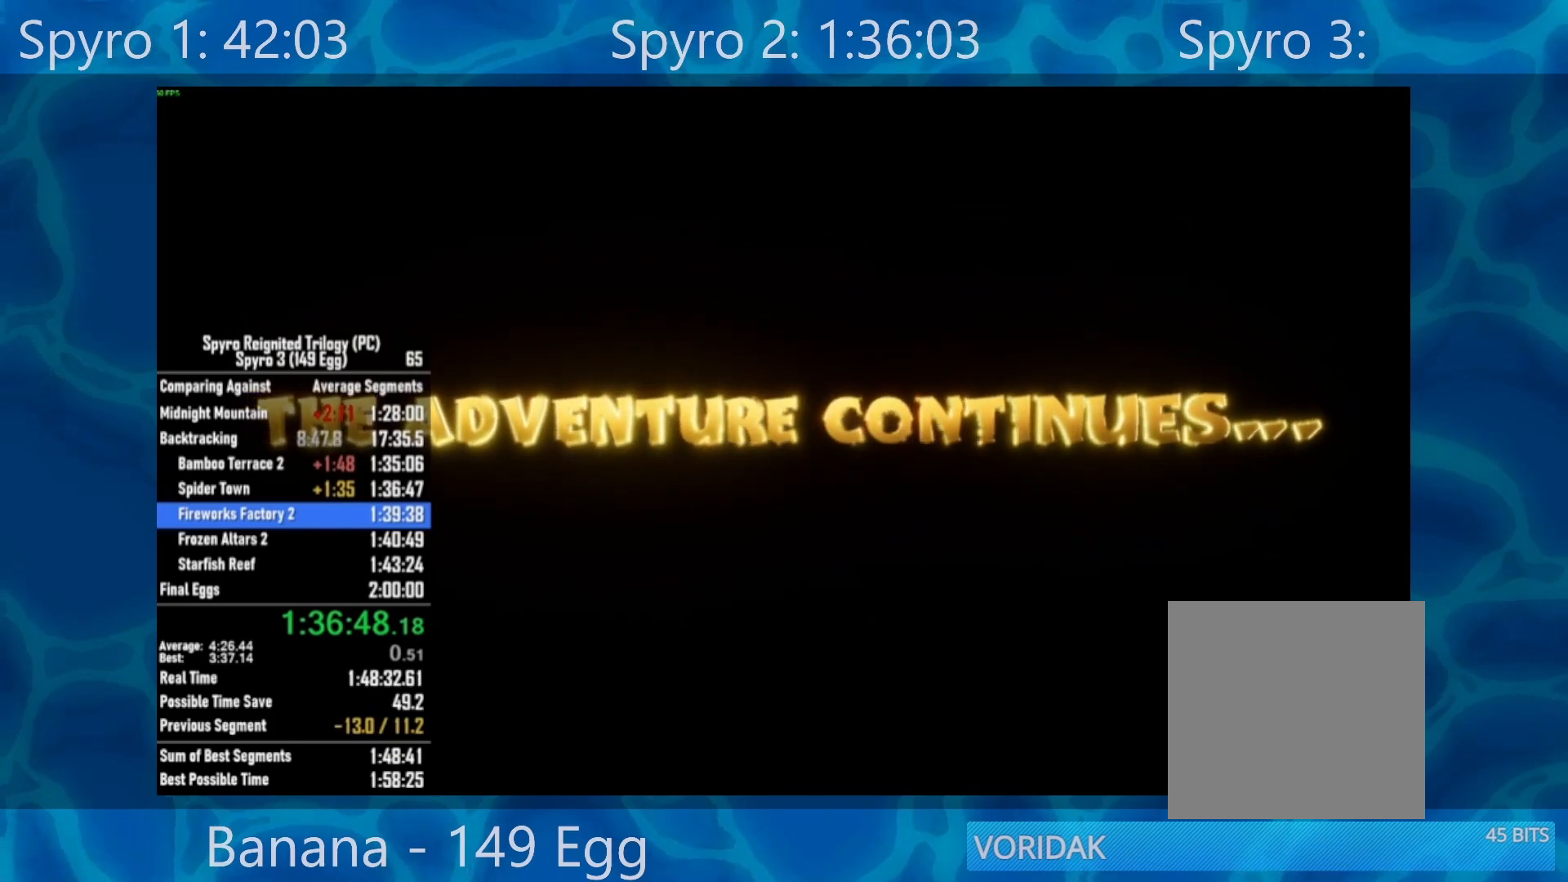
{"buttons": ["SELECT"], "left_stick": "center", "right_stick": "center", "events": [[83, "SELECT", "down"], [183, "SELECT", "up"], [417, "SELECT", "down"]]}
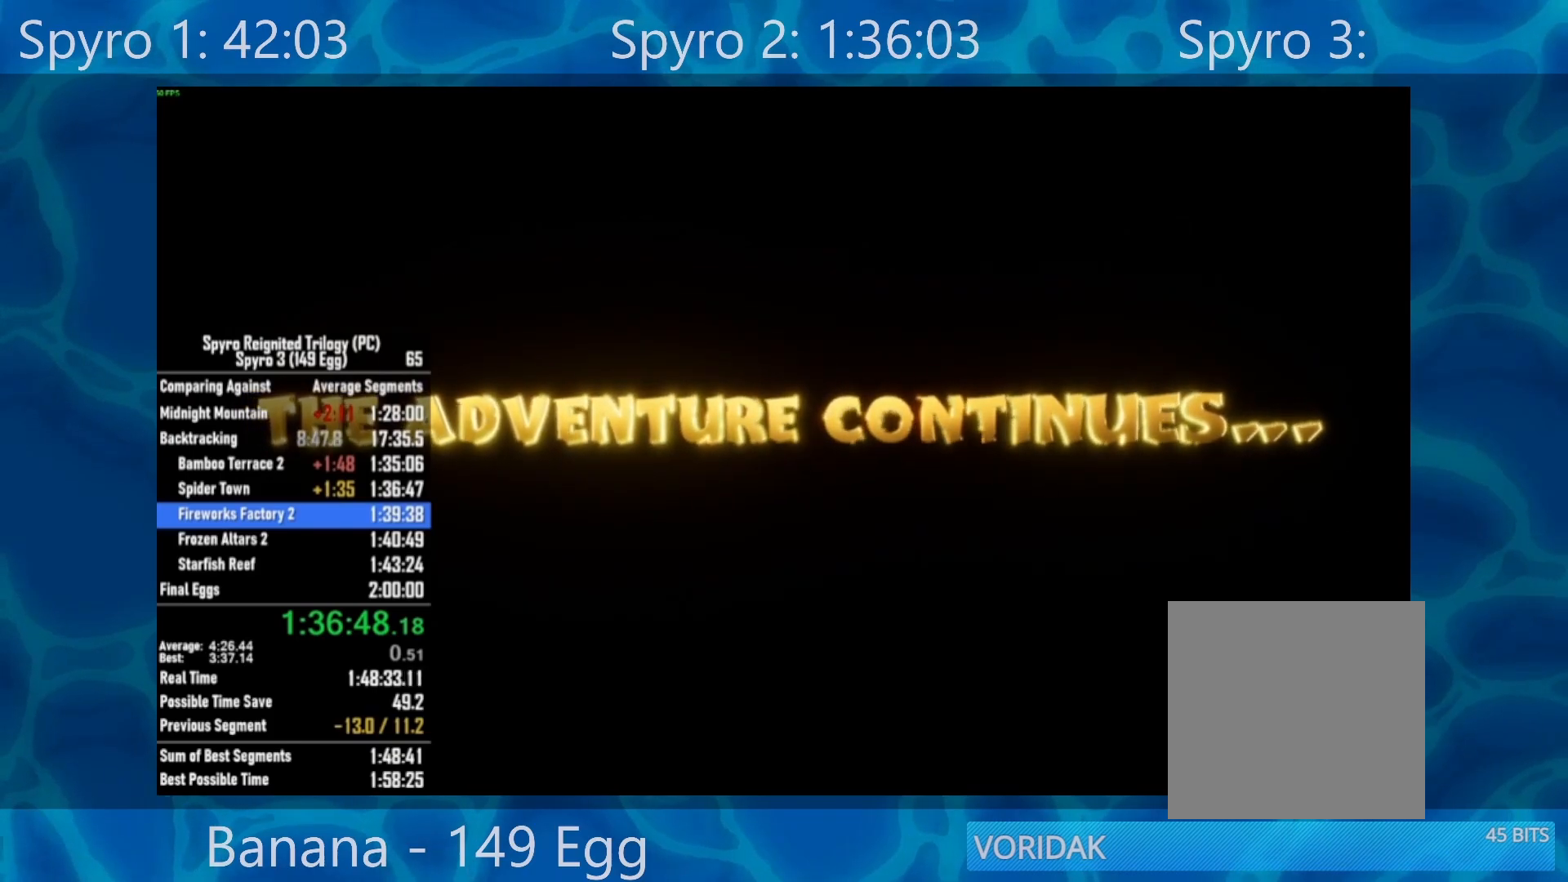
{"buttons": [], "left_stick": "center", "right_stick": "center", "events": [[17, "SELECT", "up"], [250, "SELECT", "down"], [383, "SELECT", "up"]]}
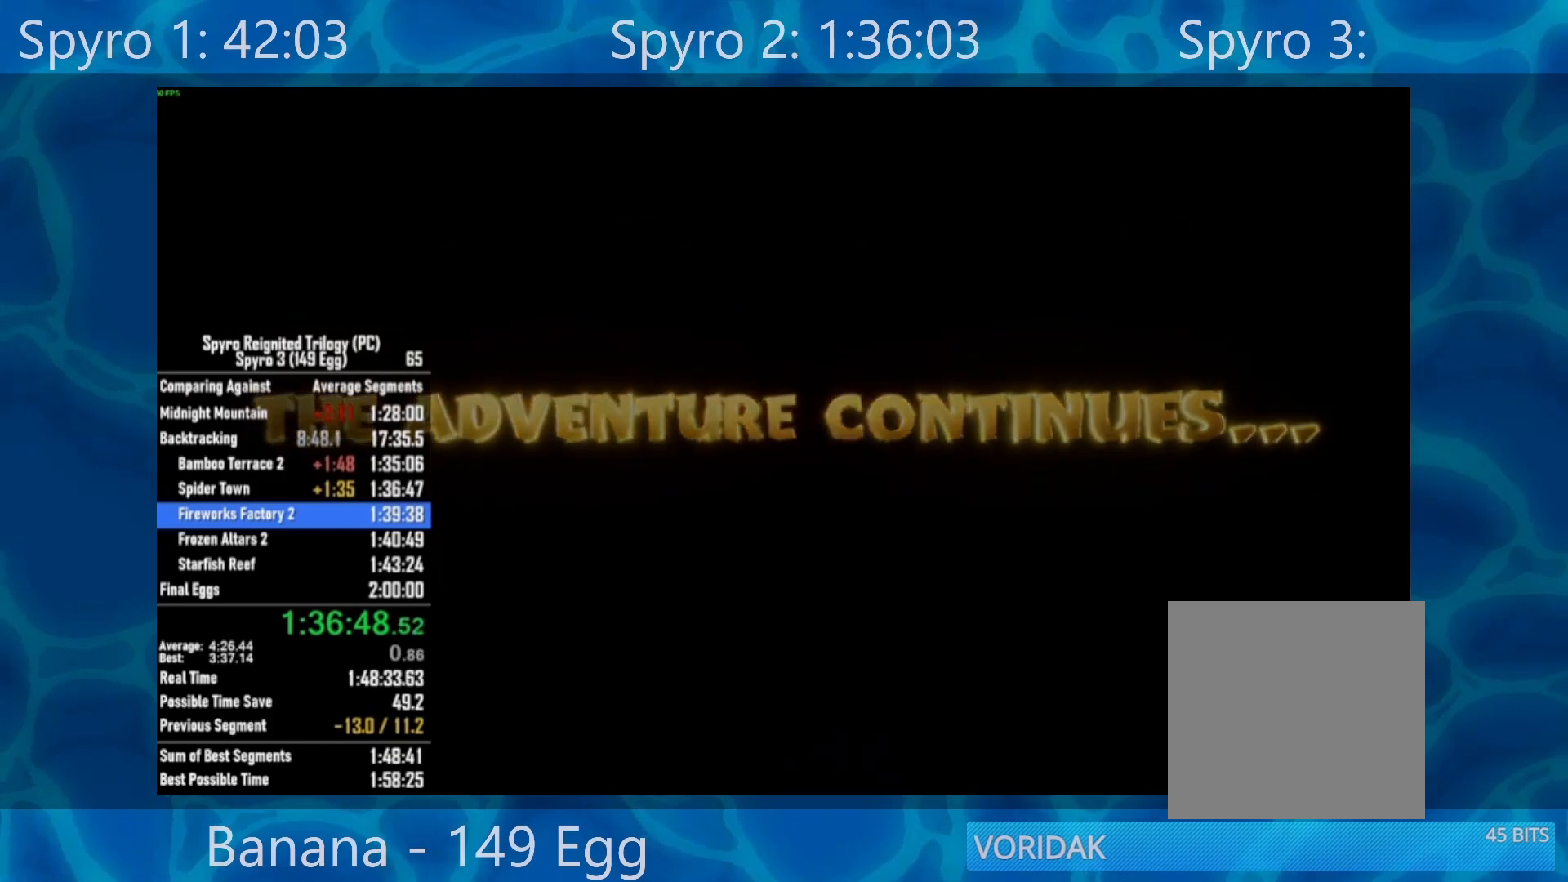
{"buttons": [], "left_stick": "center", "right_stick": "center", "events": []}
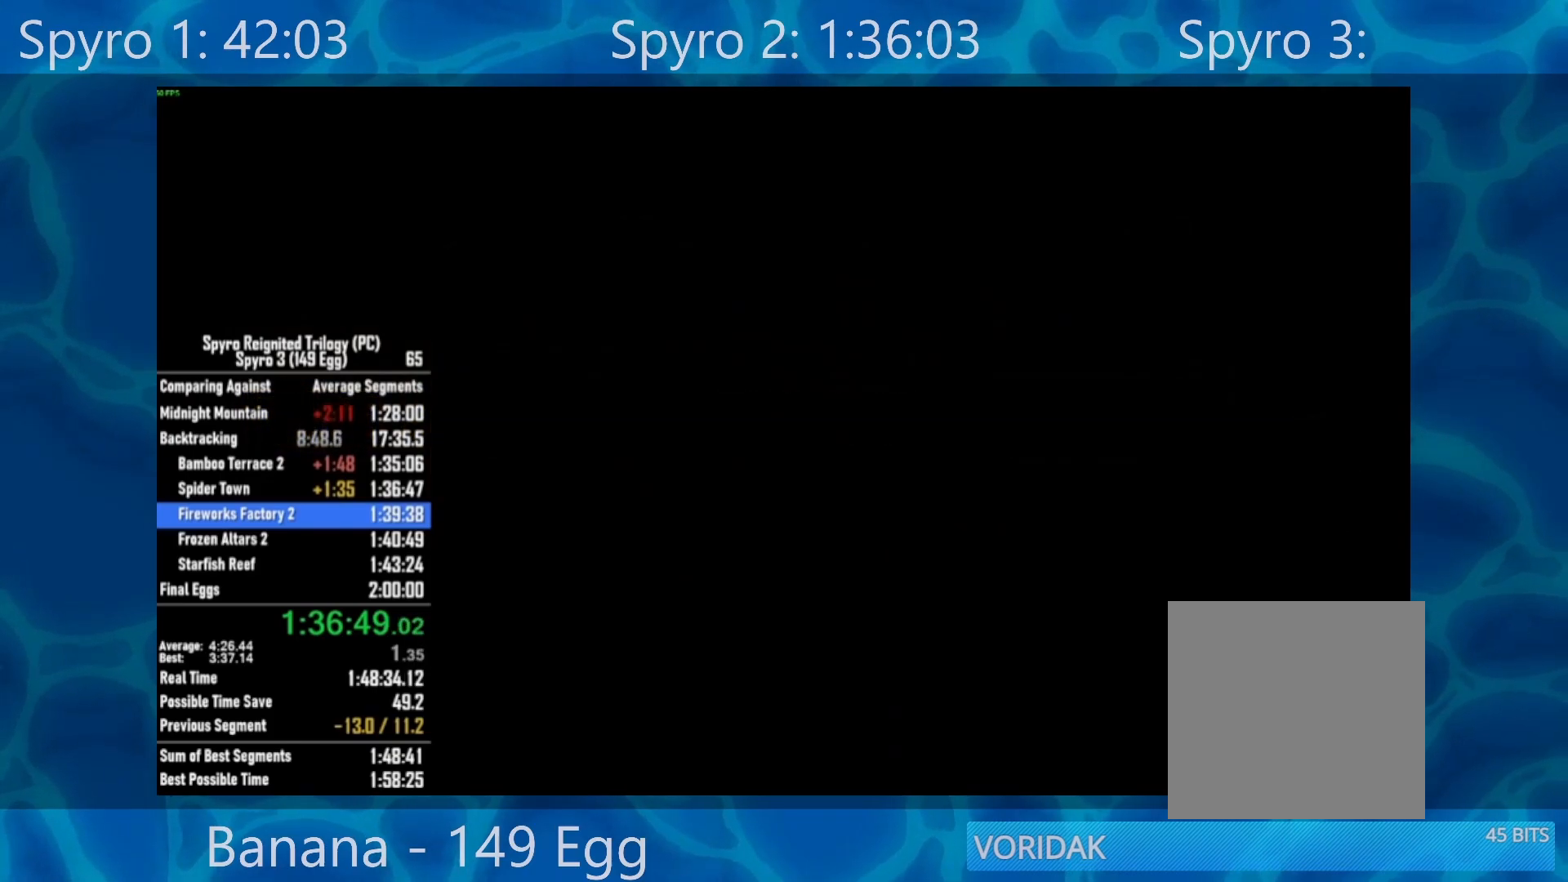
{"buttons": [], "left_stick": "center", "right_stick": "center", "events": [[217, "SELECT", "down"], [383, "SELECT", "up"]]}
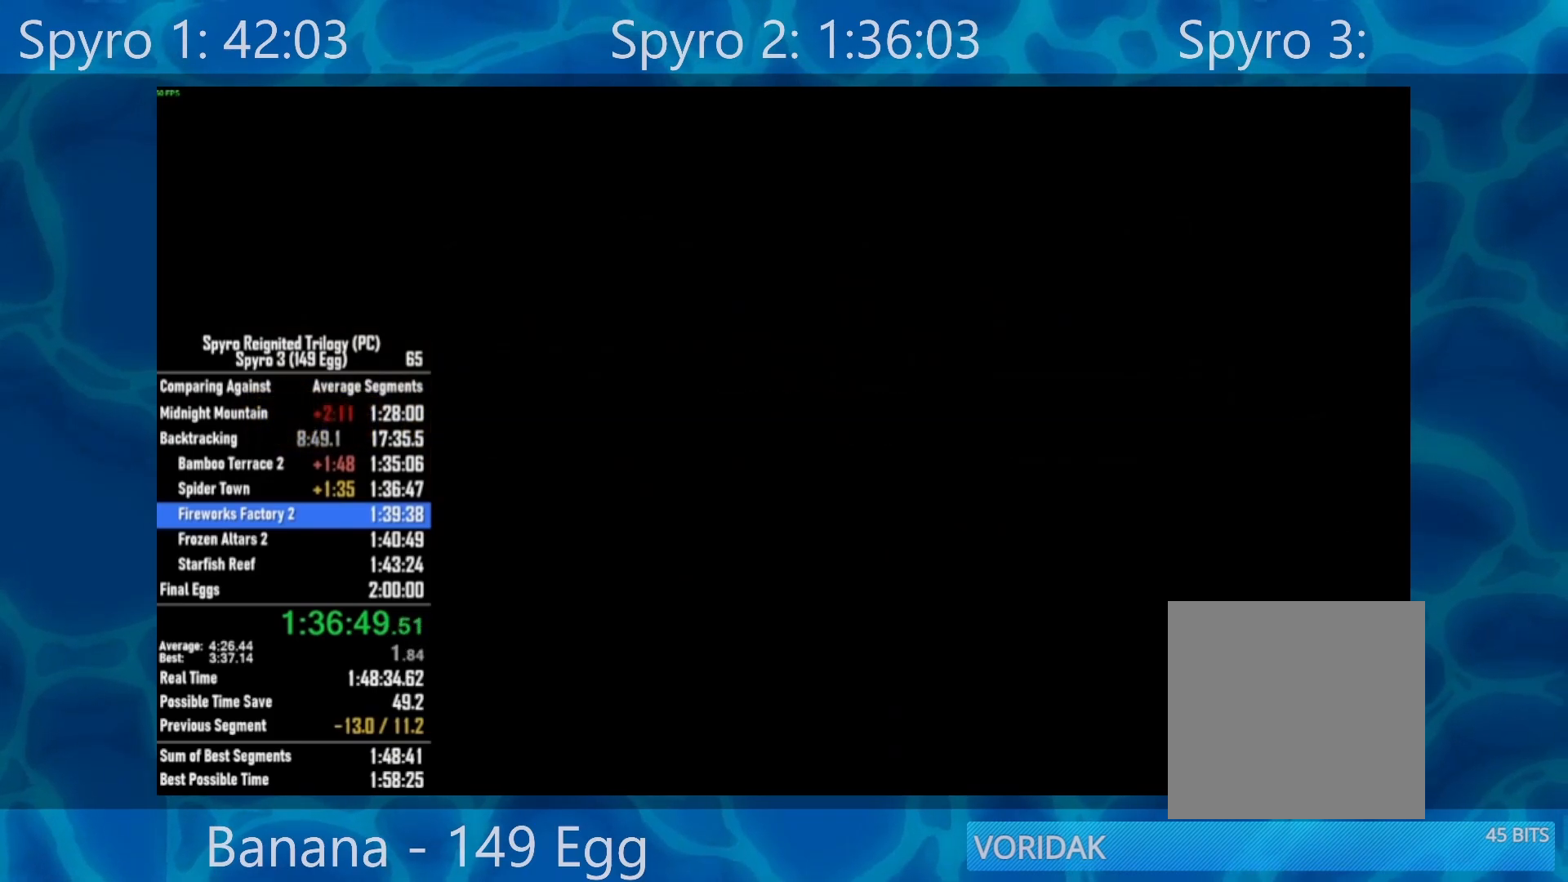
{"buttons": ["DPAD_DOWN"], "left_stick": "center", "right_stick": "center", "events": [[83, "SELECT", "down"], [217, "SELECT", "up"], [317, "DPAD_DOWN", "down"], [417, "DPAD_DOWN", "up"], [483, "DPAD_DOWN", "down"]]}
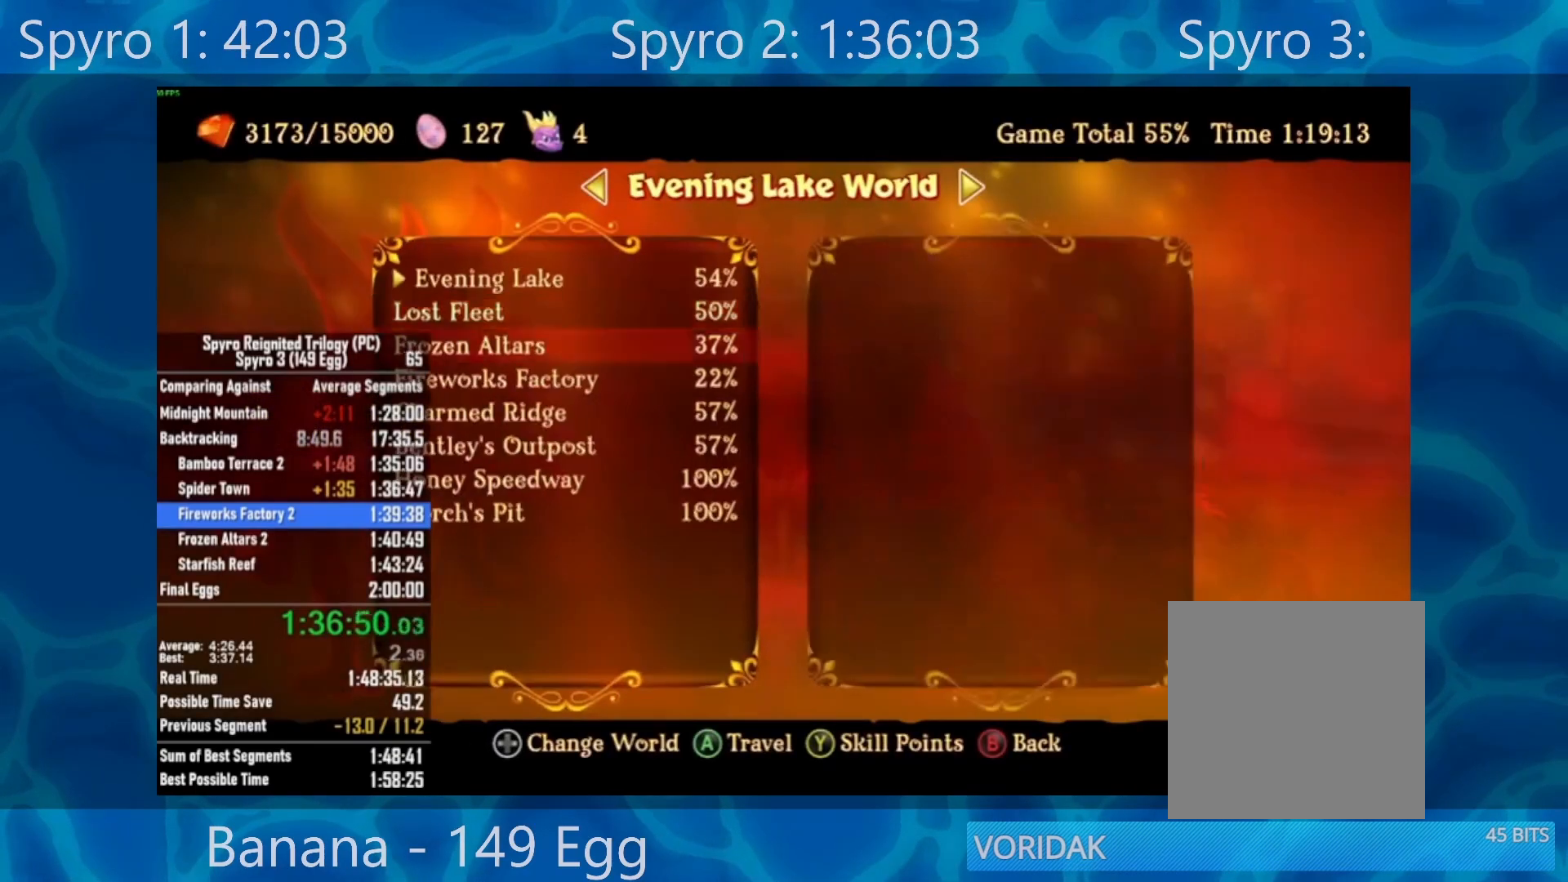
{"buttons": ["DPAD_UP"], "left_stick": "center", "right_stick": "center", "events": [[50, "DPAD_DOWN", "up"], [117, "DPAD_DOWN", "down"], [217, "DPAD_DOWN", "up"], [317, "A", "down"], [417, "A", "up"], [450, "DPAD_UP", "down"]]}
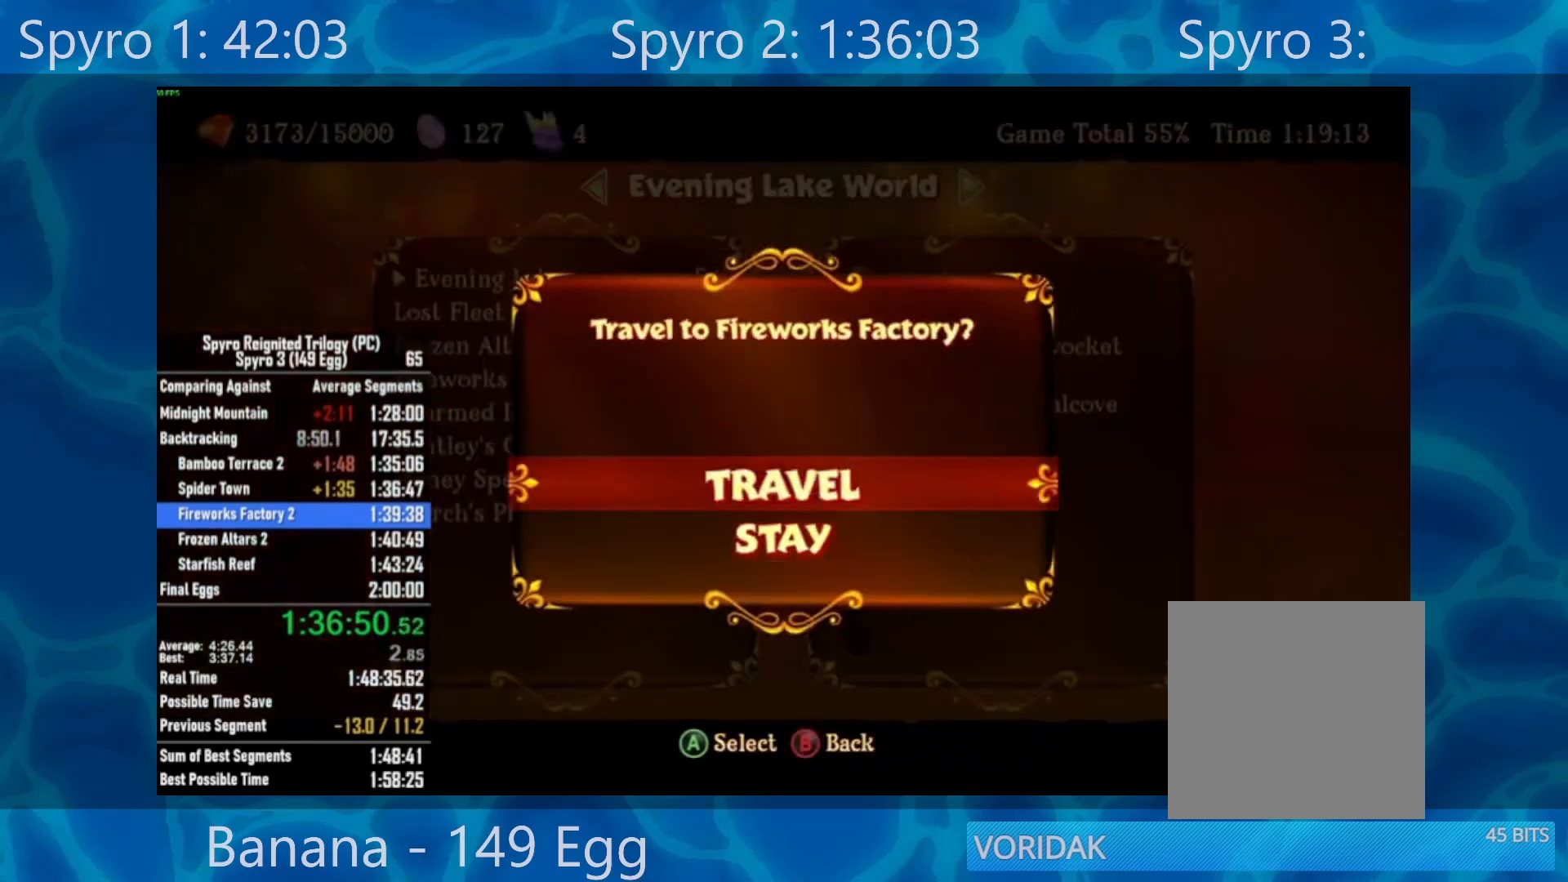
{"buttons": [], "left_stick": "center", "right_stick": "center", "events": [[17, "DPAD_UP", "up"], [50, "A", "down"], [117, "A", "up"]]}
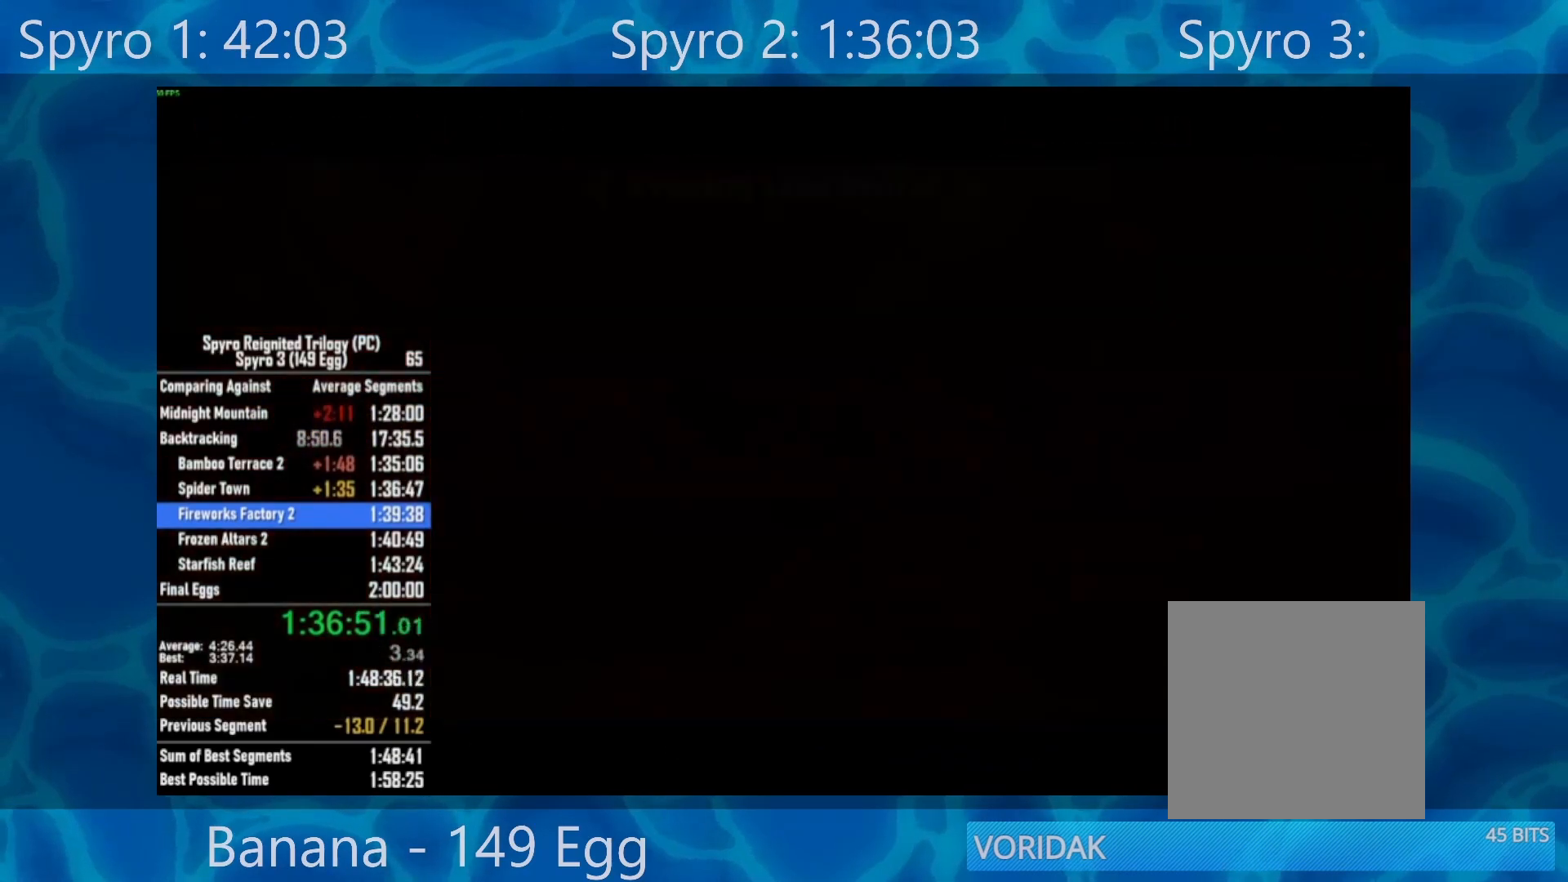
{"buttons": [], "left_stick": "center", "right_stick": "center", "events": []}